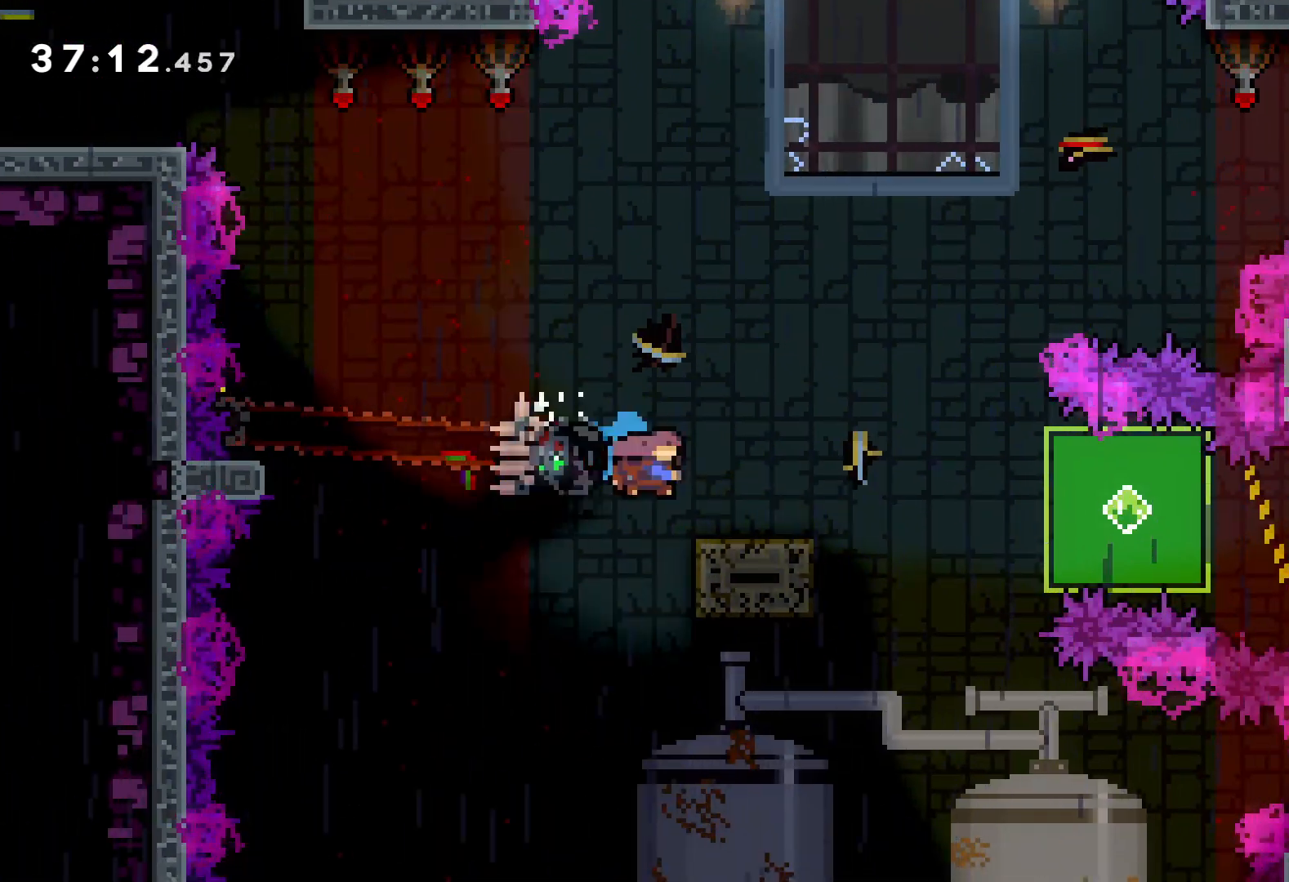
Gameplay with keyboard; each line is a JSON object with the keys held at the frame after it. "events" lists presses ("down") and releases ("up") of "dash", "down", "grab", "jump", "left", "right" and "up" between this image and that frame as [ms after this image, input, new state], when the widget could be followed in between. No other keys are recorded. Mouse input is not recorded. Key names are as the overlay labels them; some are game actions (e.g. jump) rather than physical keys.
{"keys": ["grab", "right"], "events": [[33, "jump", "down"], [83, "dash", "down"], [150, "jump", "up"], [233, "grab", "down"], [250, "dash", "up"], [450, "down", "up"]]}
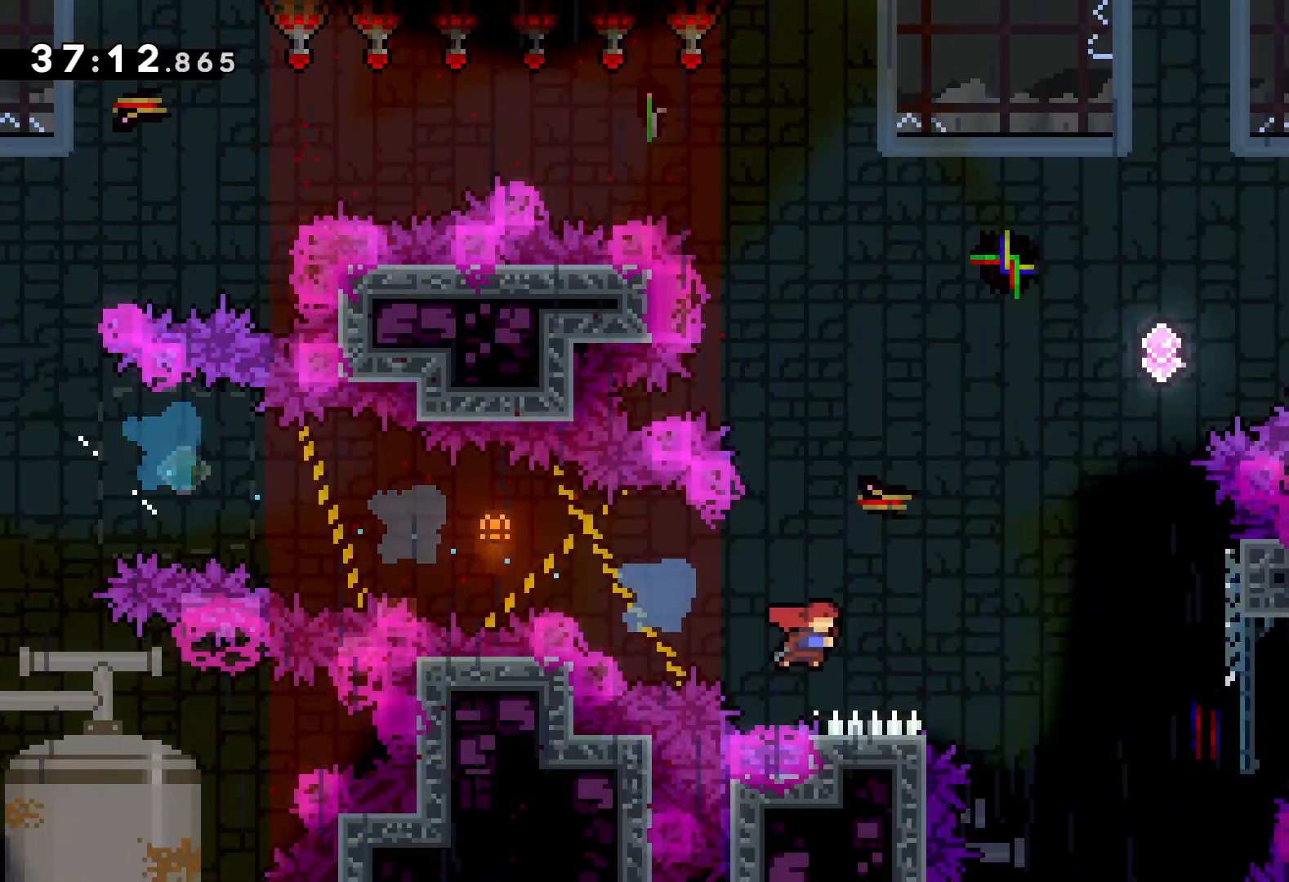
{"keys": ["grab", "up"], "events": [[133, "up", "down"], [500, "right", "up"]]}
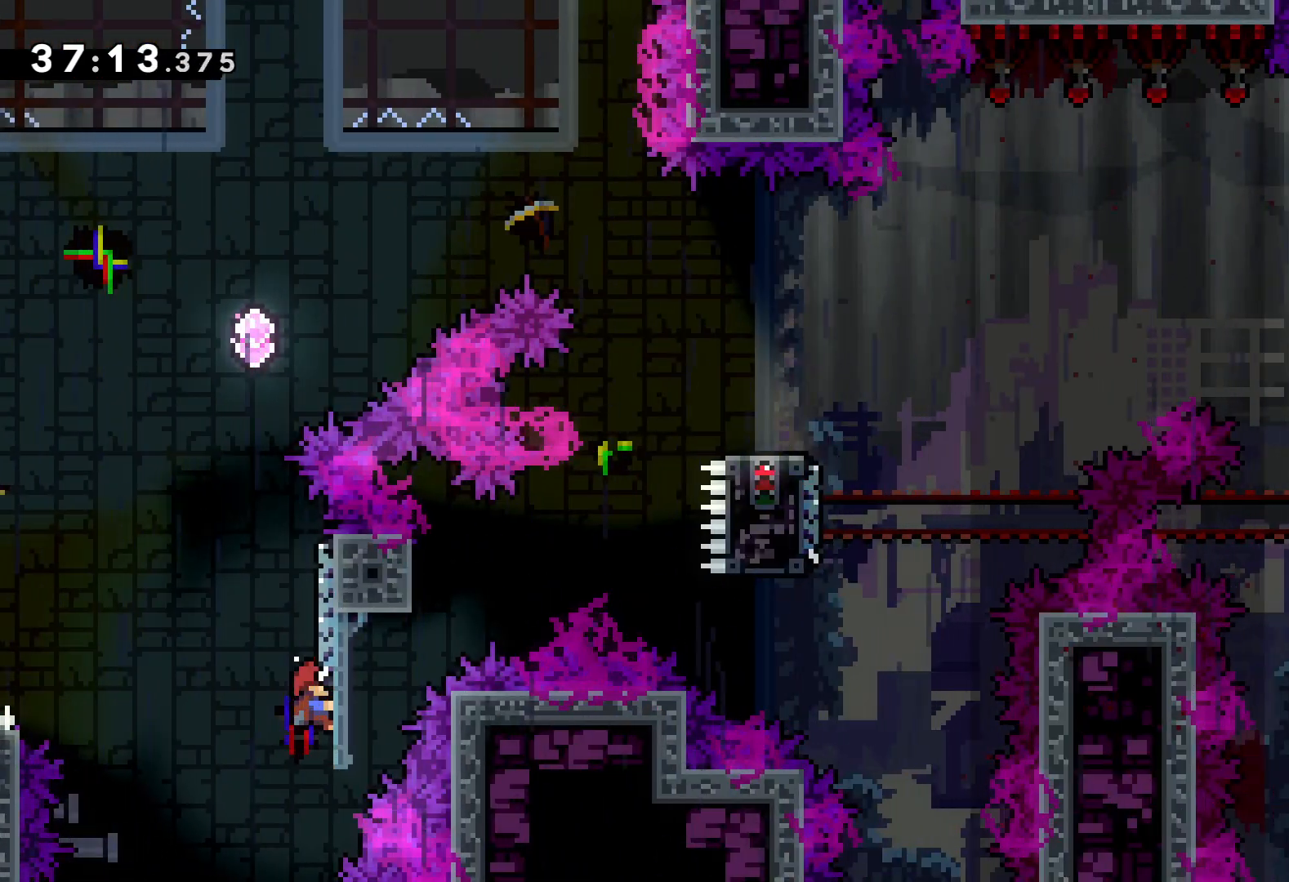
{"keys": ["jump", "right", "up"], "events": [[116, "up", "up"], [183, "up", "down"], [233, "dash", "down"], [250, "grab", "up"], [350, "dash", "up"], [416, "jump", "down"], [466, "right", "down"]]}
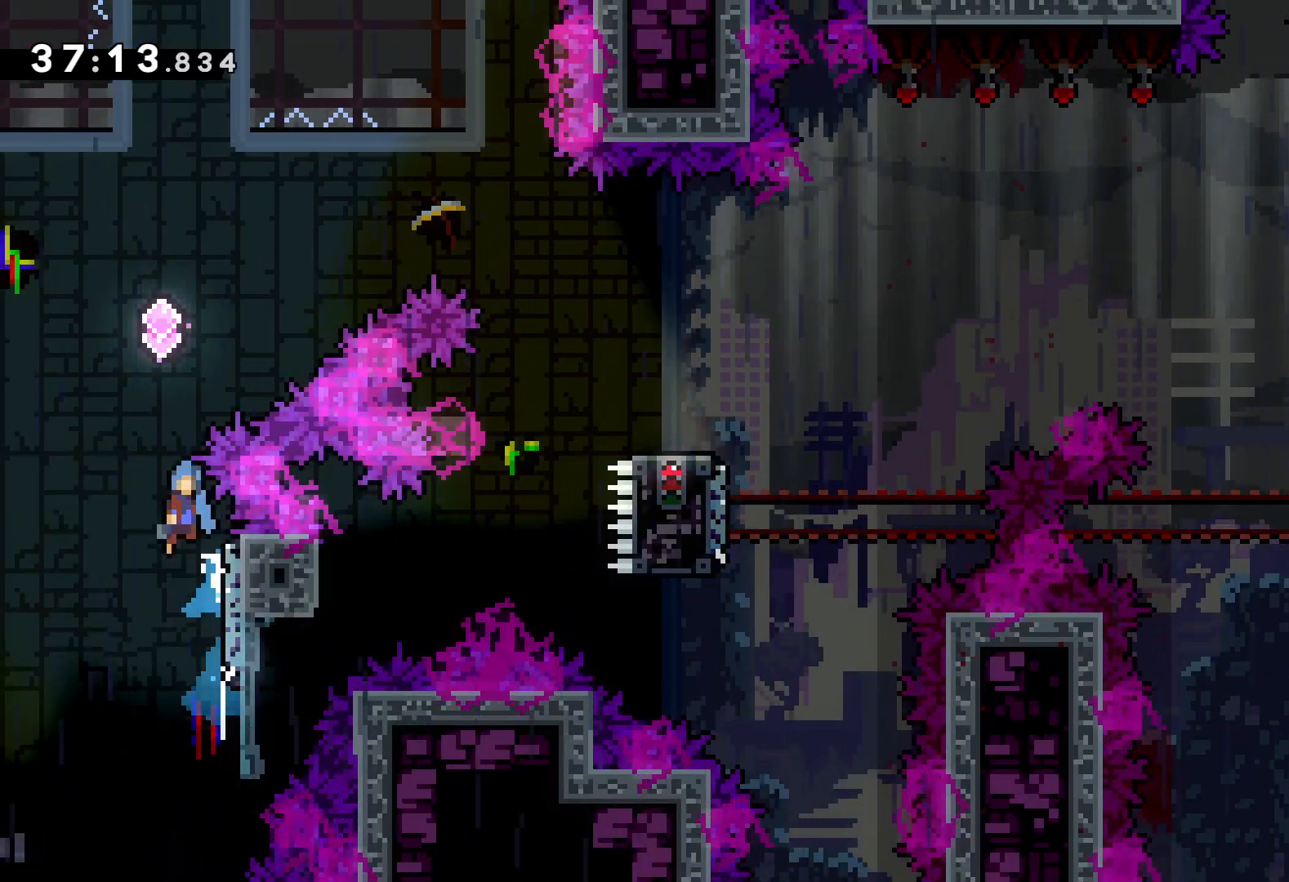
{"keys": ["right", "up"], "events": [[483, "jump", "up"]]}
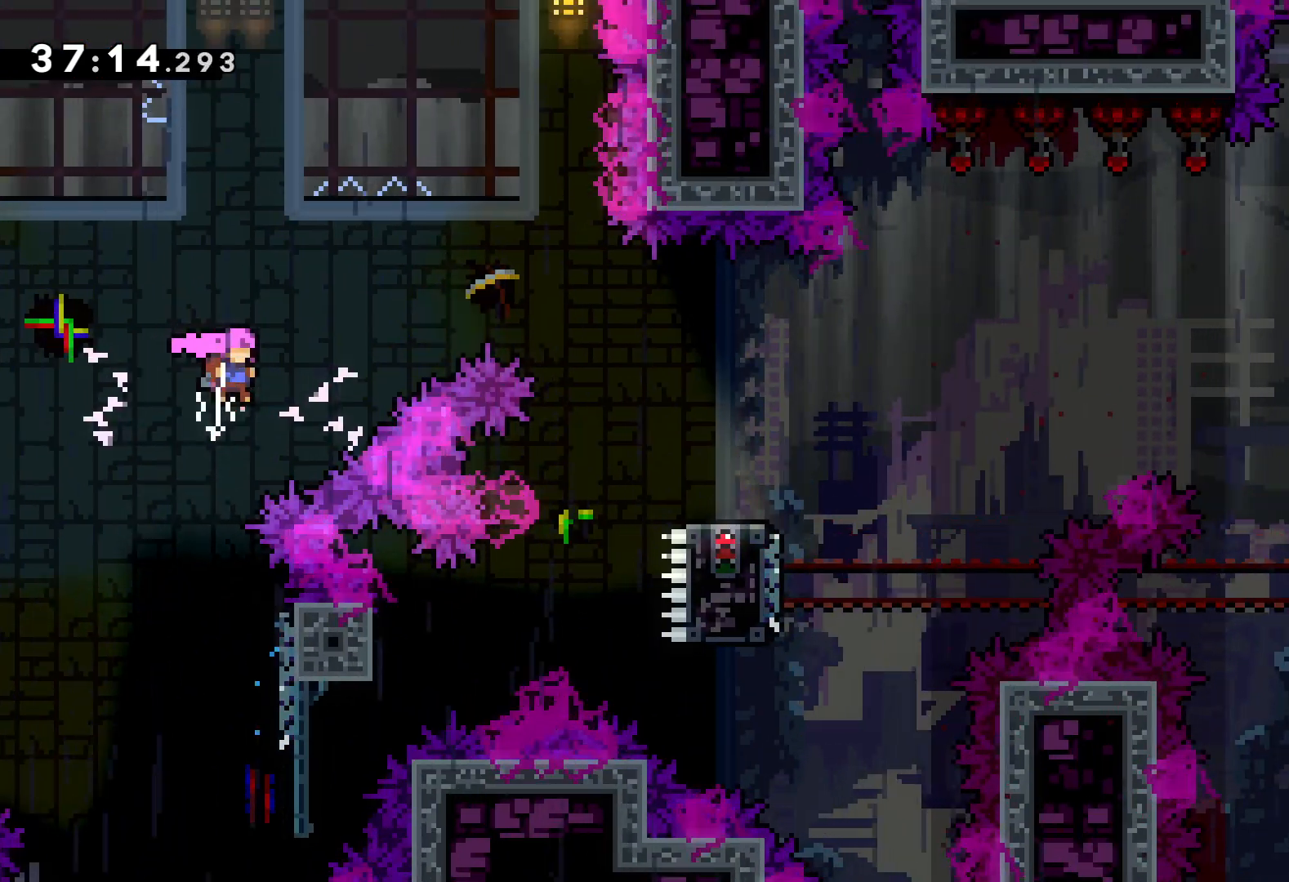
{"keys": ["right"], "events": [[66, "dash", "down"], [200, "dash", "up"], [333, "up", "up"]]}
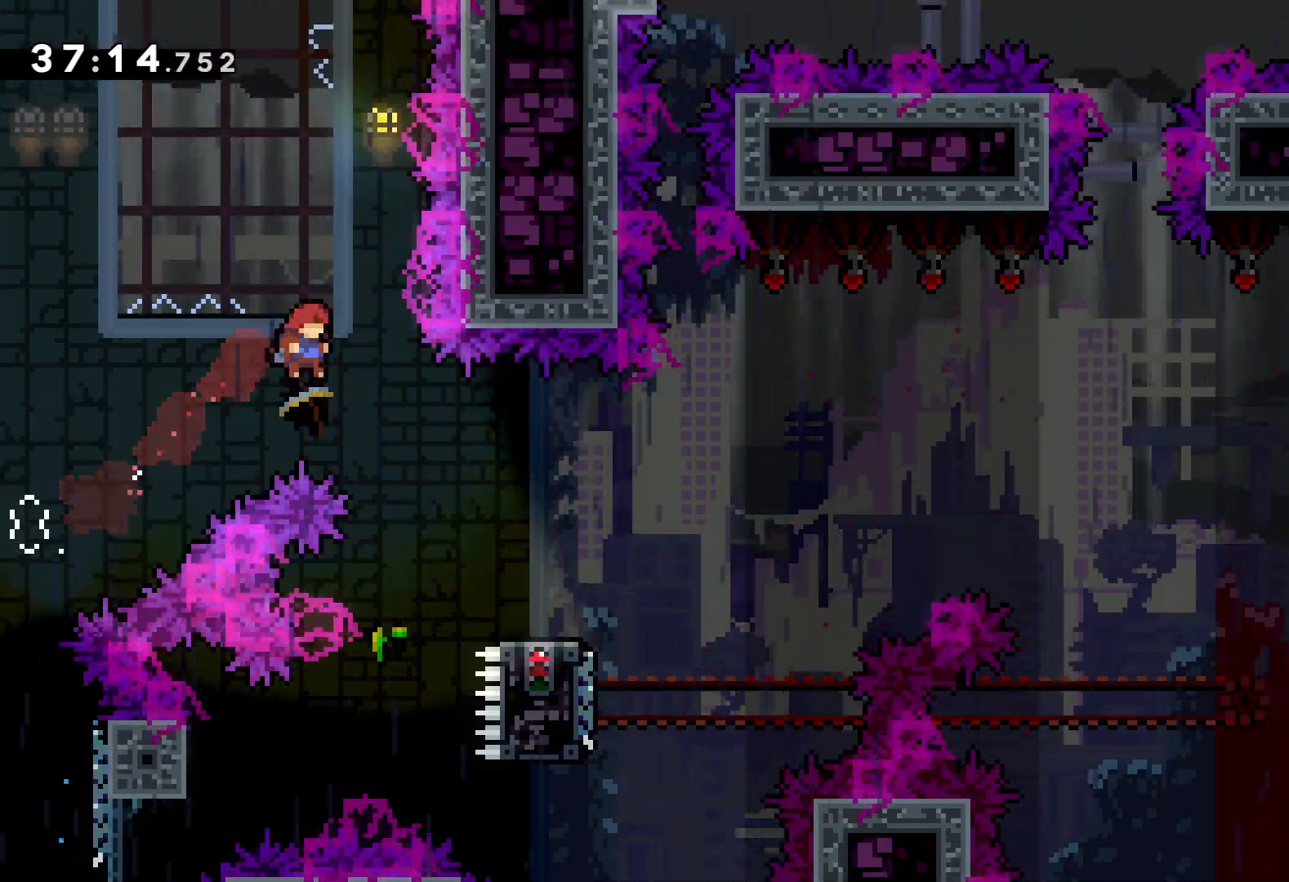
{"keys": ["down", "jump", "right"], "events": [[283, "down", "down"], [316, "dash", "down"], [466, "dash", "up"], [466, "jump", "down"]]}
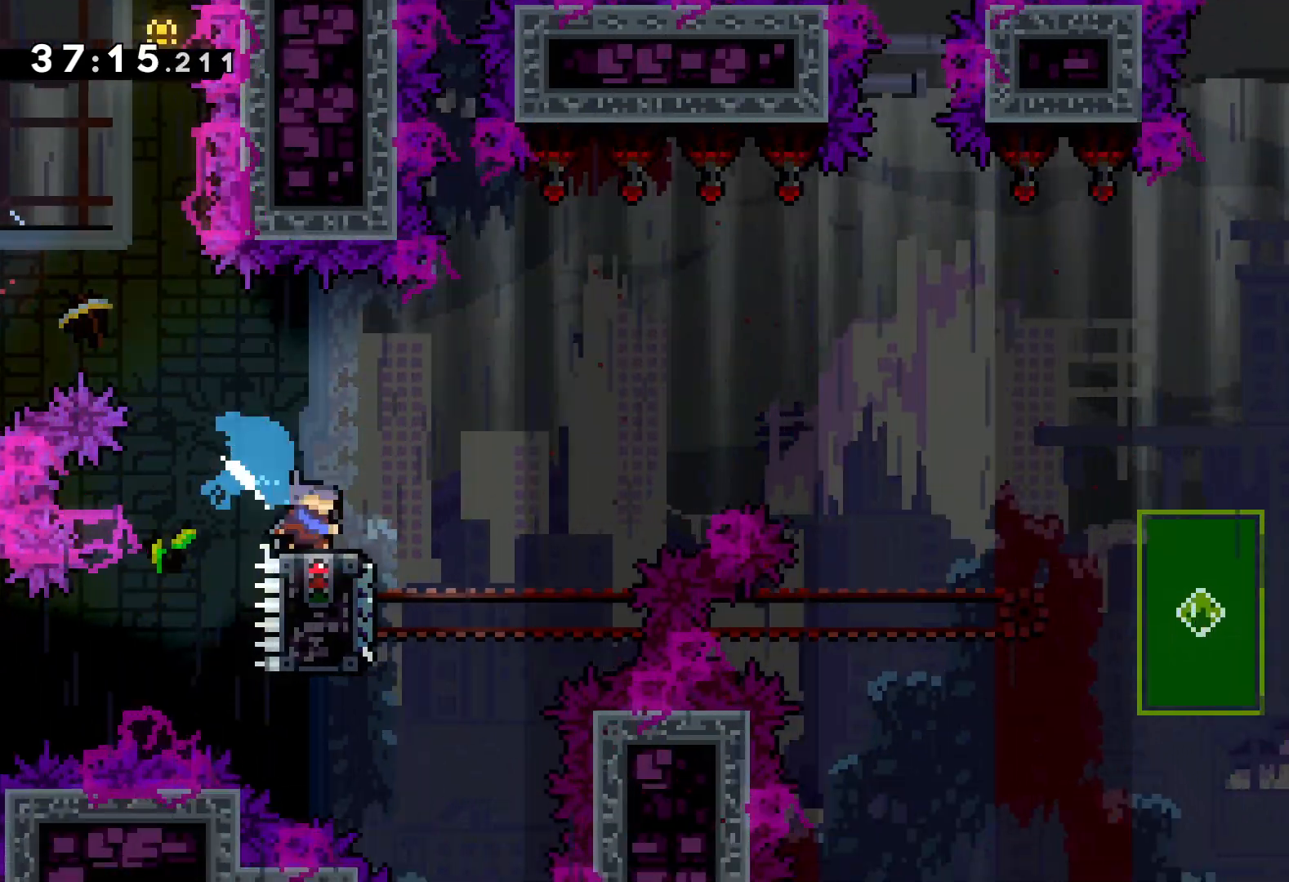
{"keys": ["down"], "events": [[350, "jump", "up"], [366, "right", "up"], [400, "dash", "down"], [483, "dash", "up"]]}
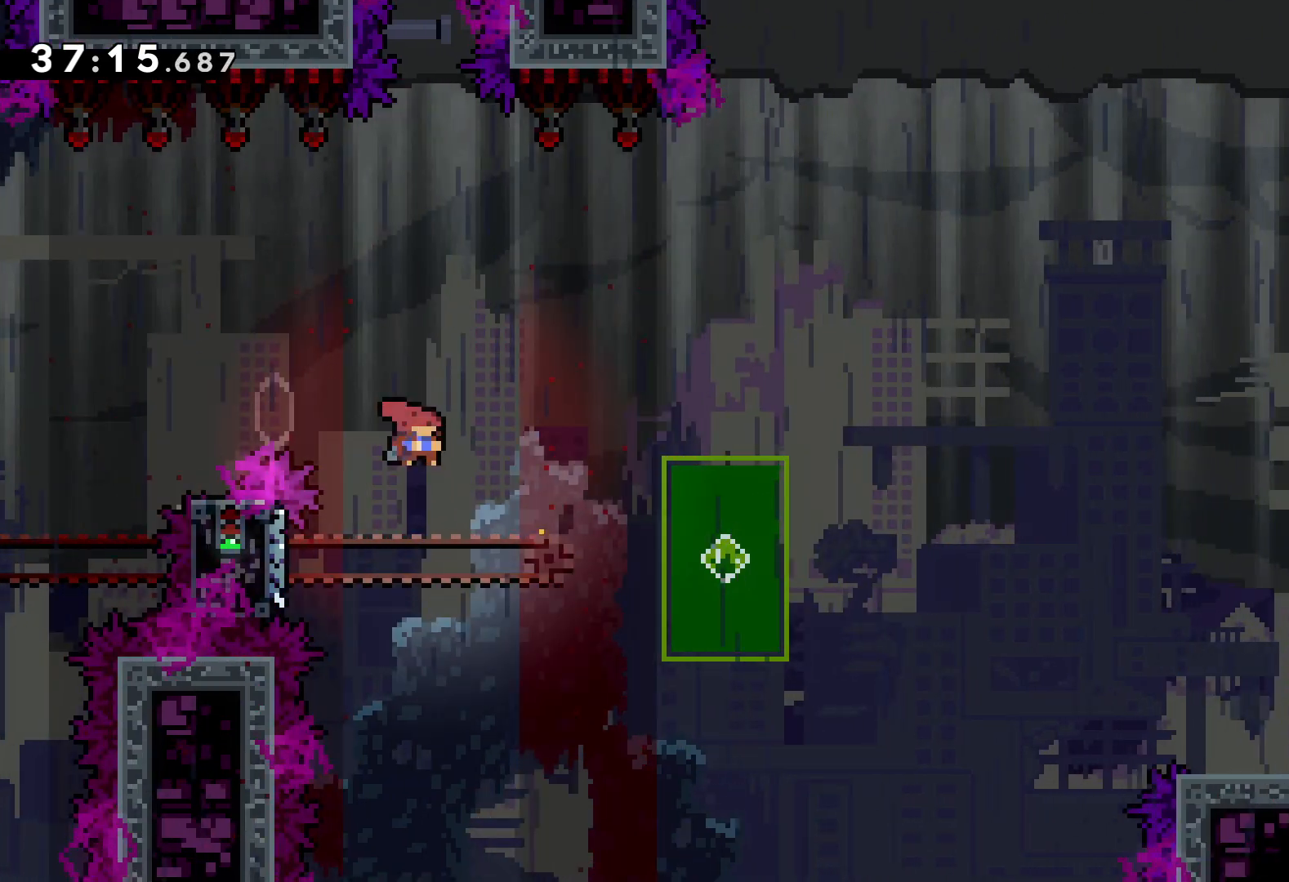
{"keys": ["dash", "down", "right"], "events": [[50, "right", "down"], [100, "jump", "down"], [300, "dash", "down"], [333, "jump", "up"]]}
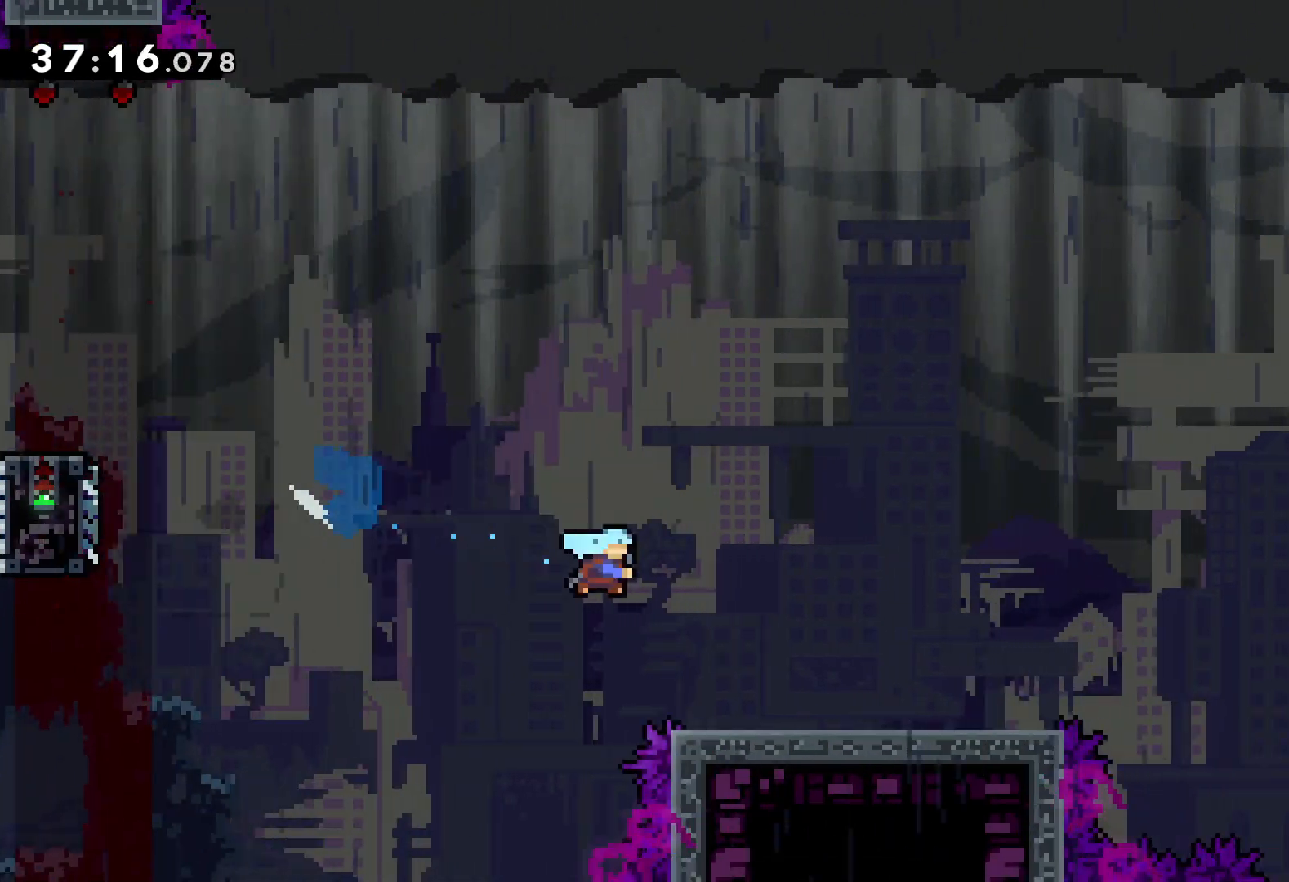
{"keys": ["jump", "right", "up"], "events": [[16, "dash", "up"], [66, "down", "up"], [116, "jump", "down"], [150, "up", "down"]]}
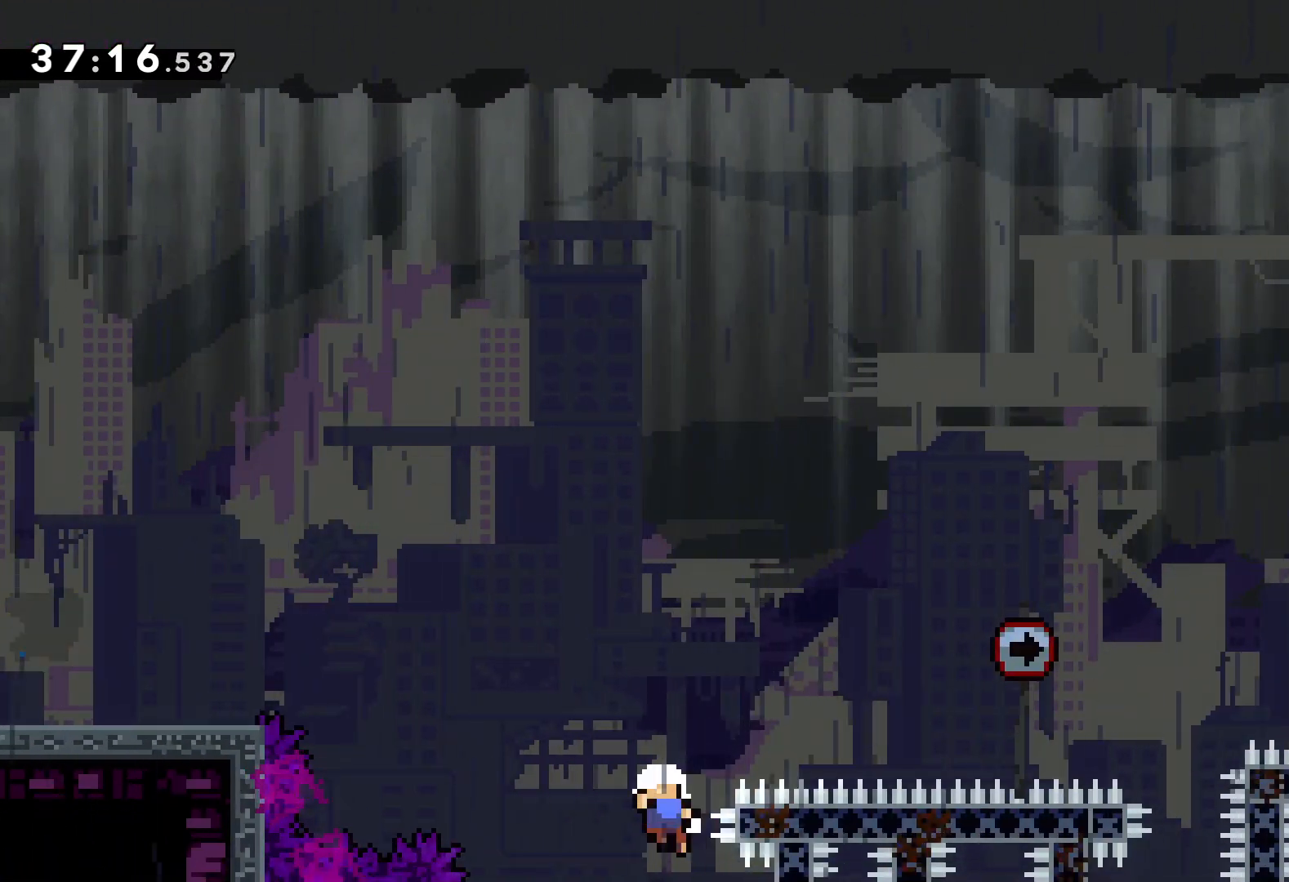
{"keys": [], "events": [[116, "jump", "up"], [133, "right", "up"], [150, "up", "up"]]}
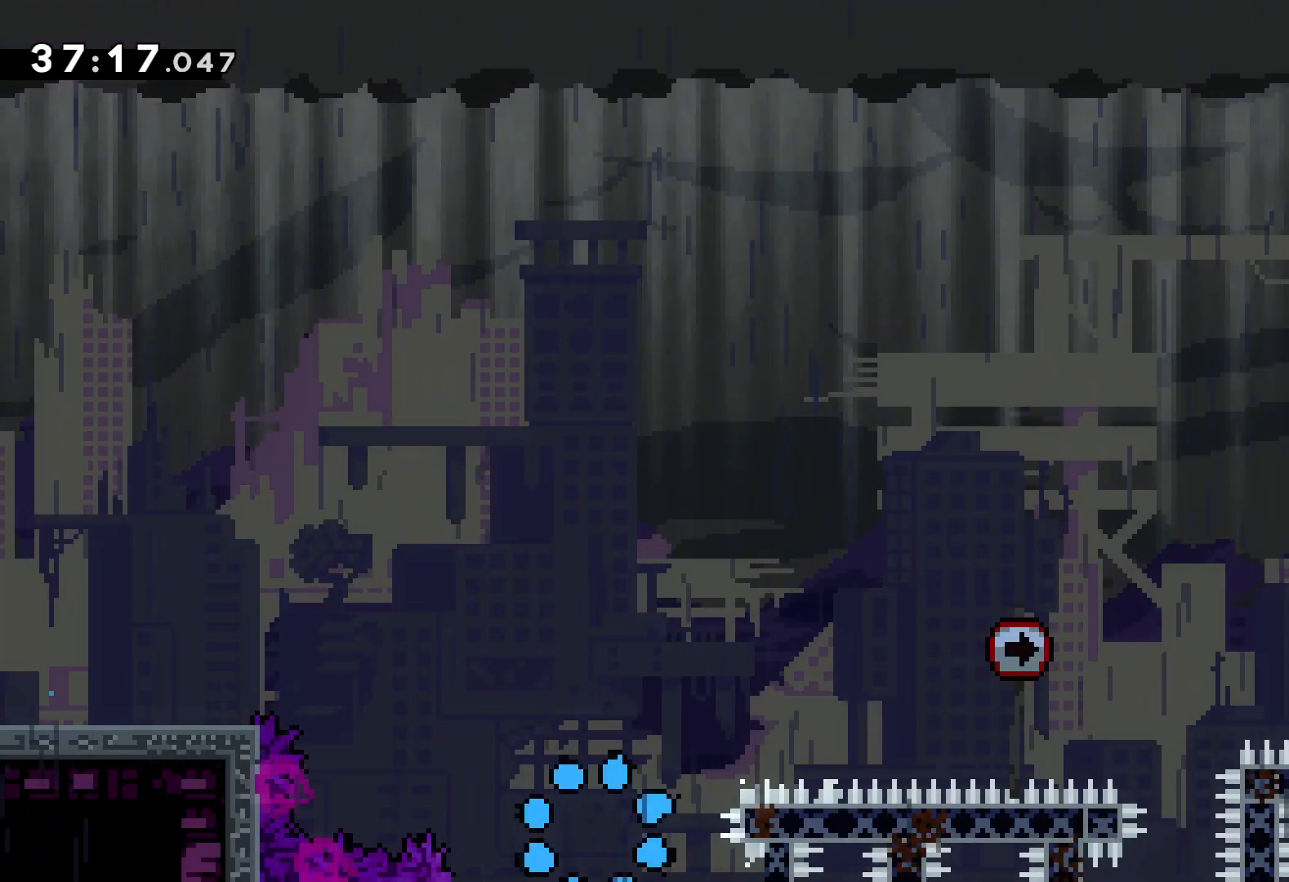
{"keys": [], "events": []}
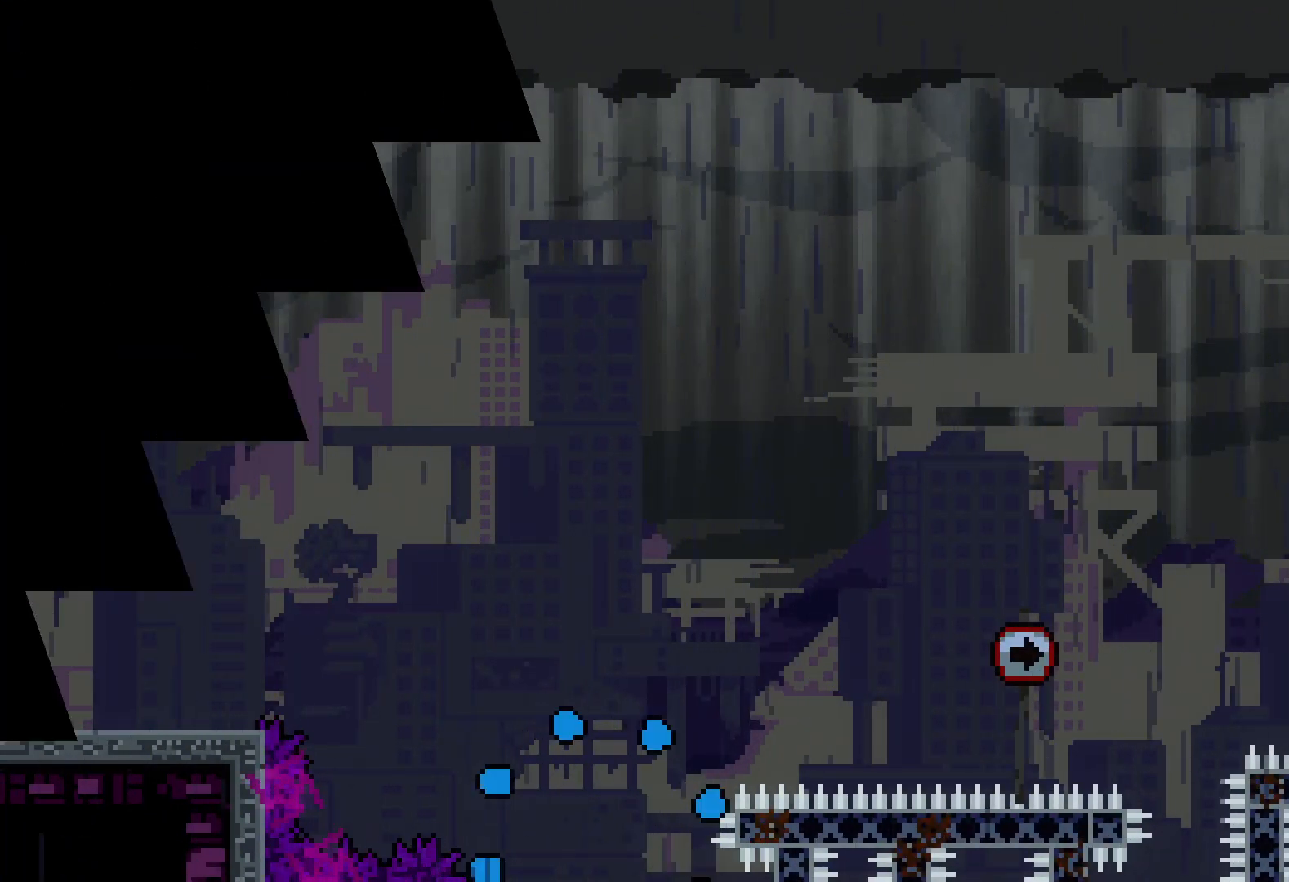
{"keys": [], "events": [[233, "jump", "down"], [300, "jump", "up"]]}
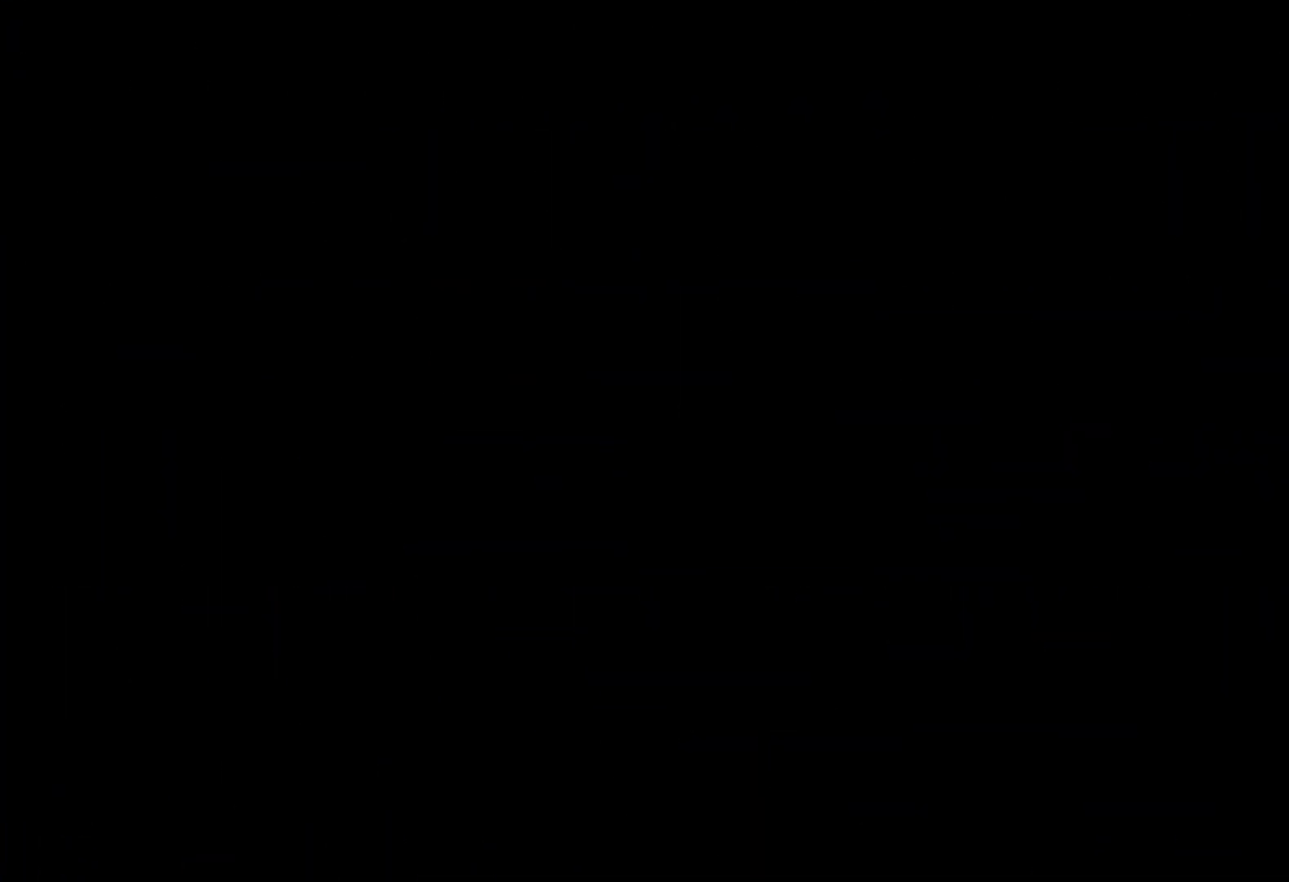
{"keys": [], "events": []}
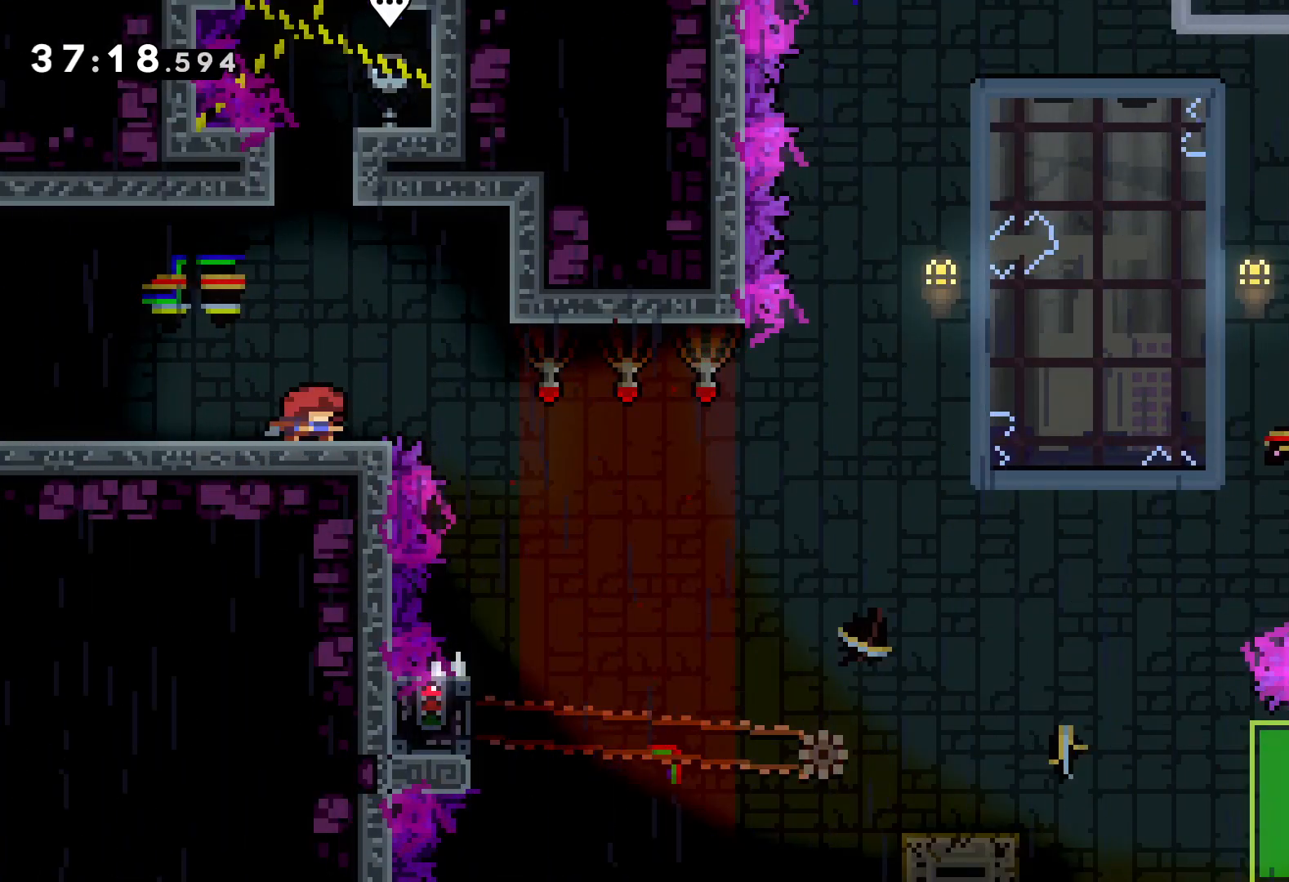
{"keys": [], "events": [[33, "right", "down"], [100, "jump", "down"], [400, "jump", "up"], [466, "right", "up"]]}
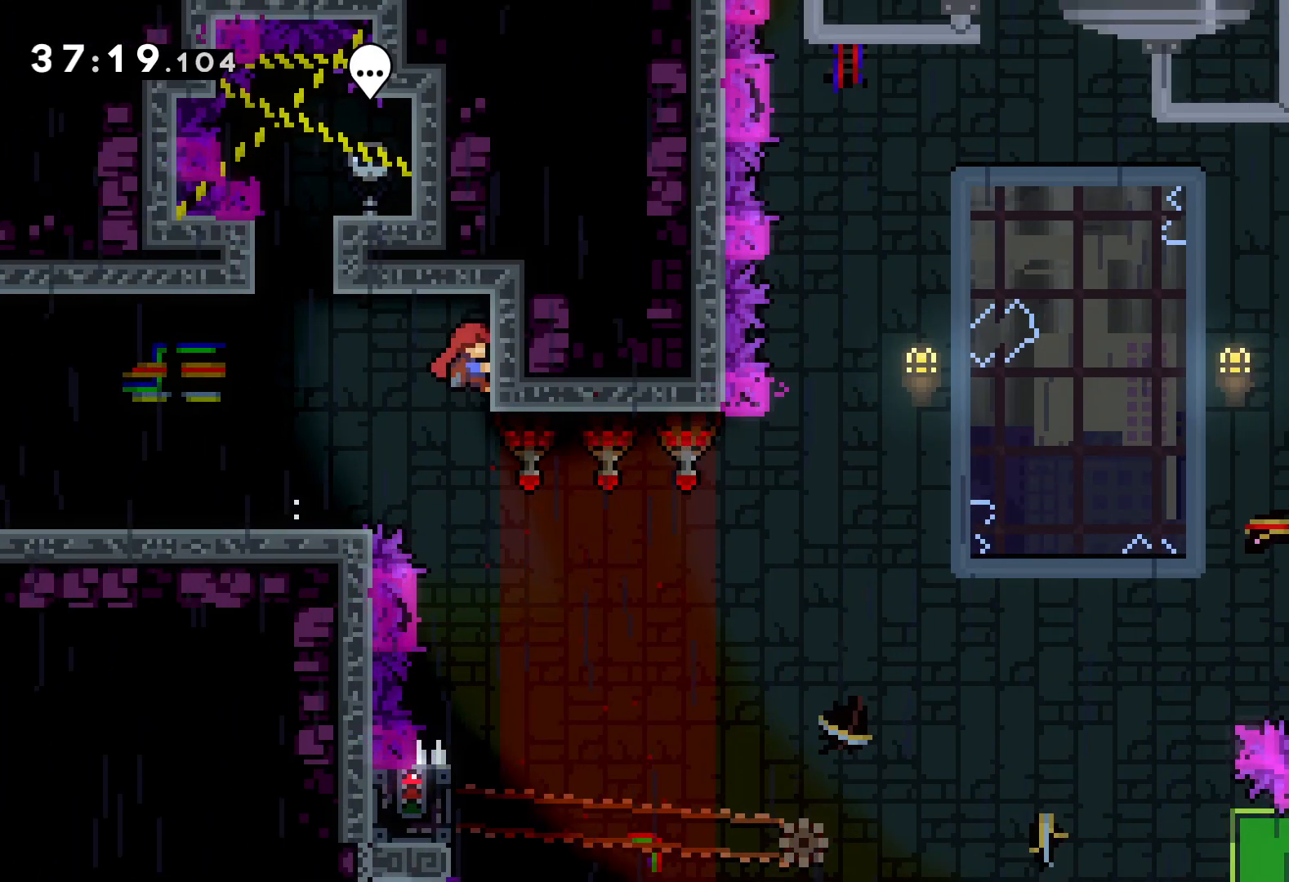
{"keys": [], "events": []}
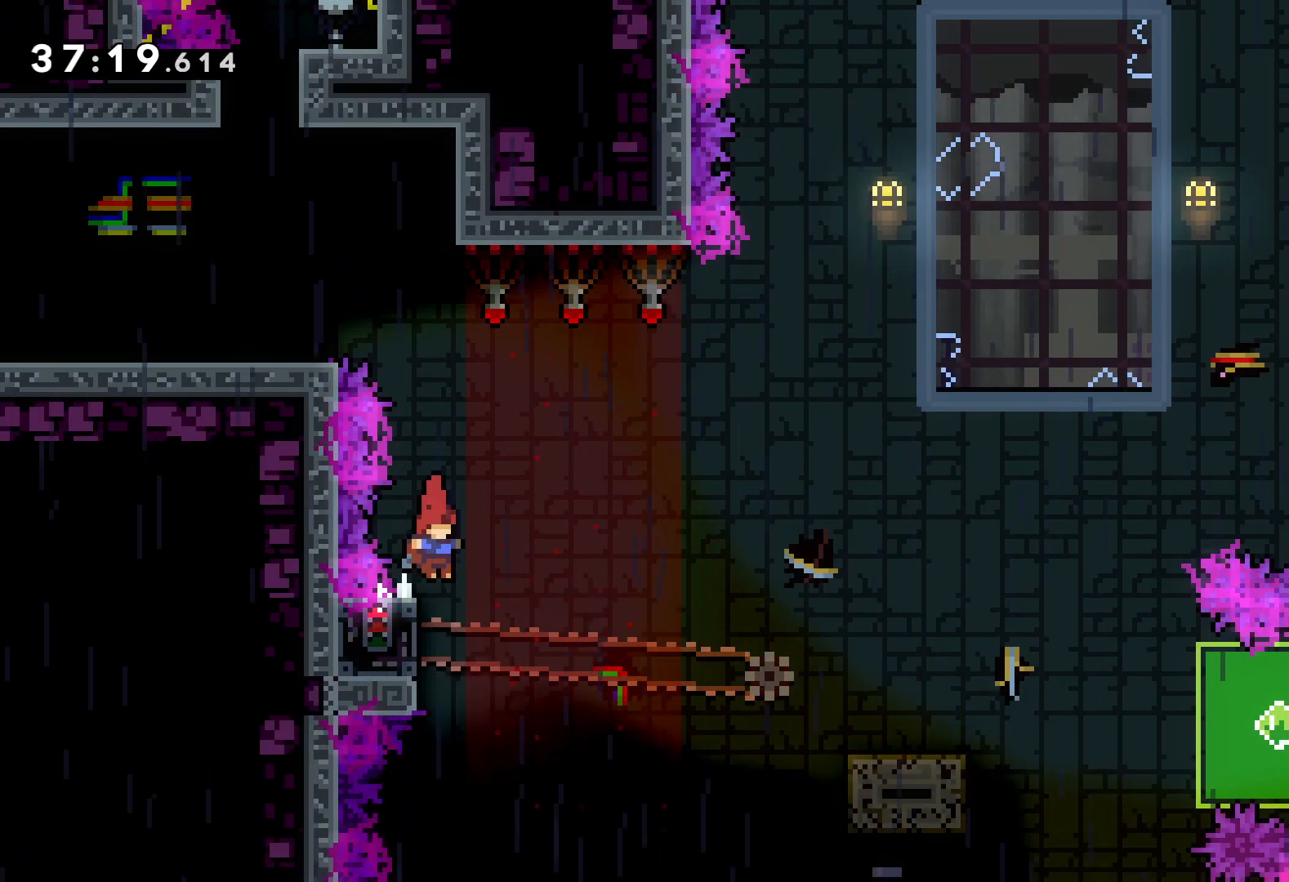
{"keys": ["grab"], "events": [[16, "left", "down"], [66, "grab", "down"], [133, "left", "up"]]}
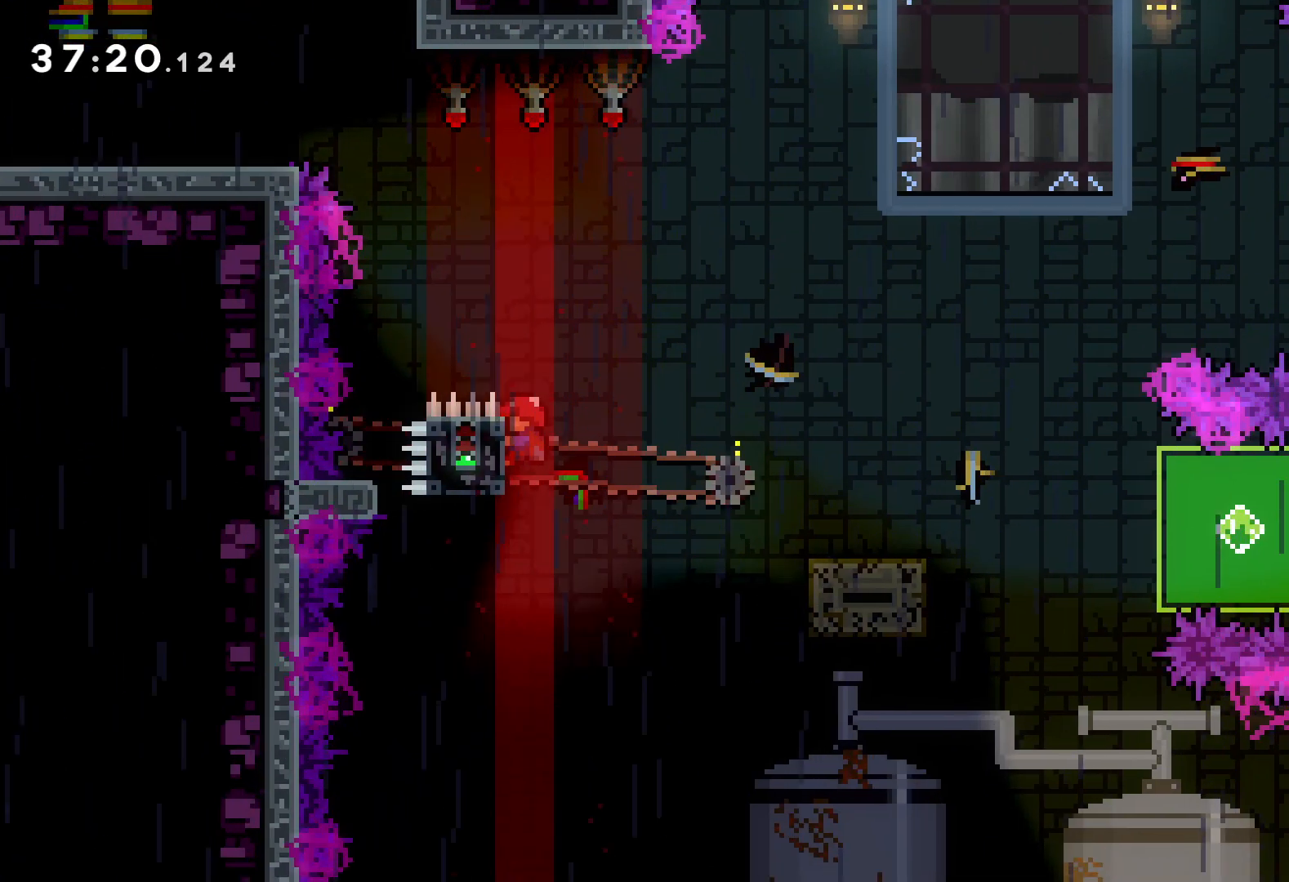
{"keys": ["down", "grab", "right"], "events": [[100, "grab", "up"], [100, "right", "down"], [116, "down", "down"], [133, "dash", "down"], [233, "dash", "up"], [283, "jump", "down"], [350, "dash", "down"], [416, "jump", "up"], [500, "dash", "up"], [500, "grab", "down"]]}
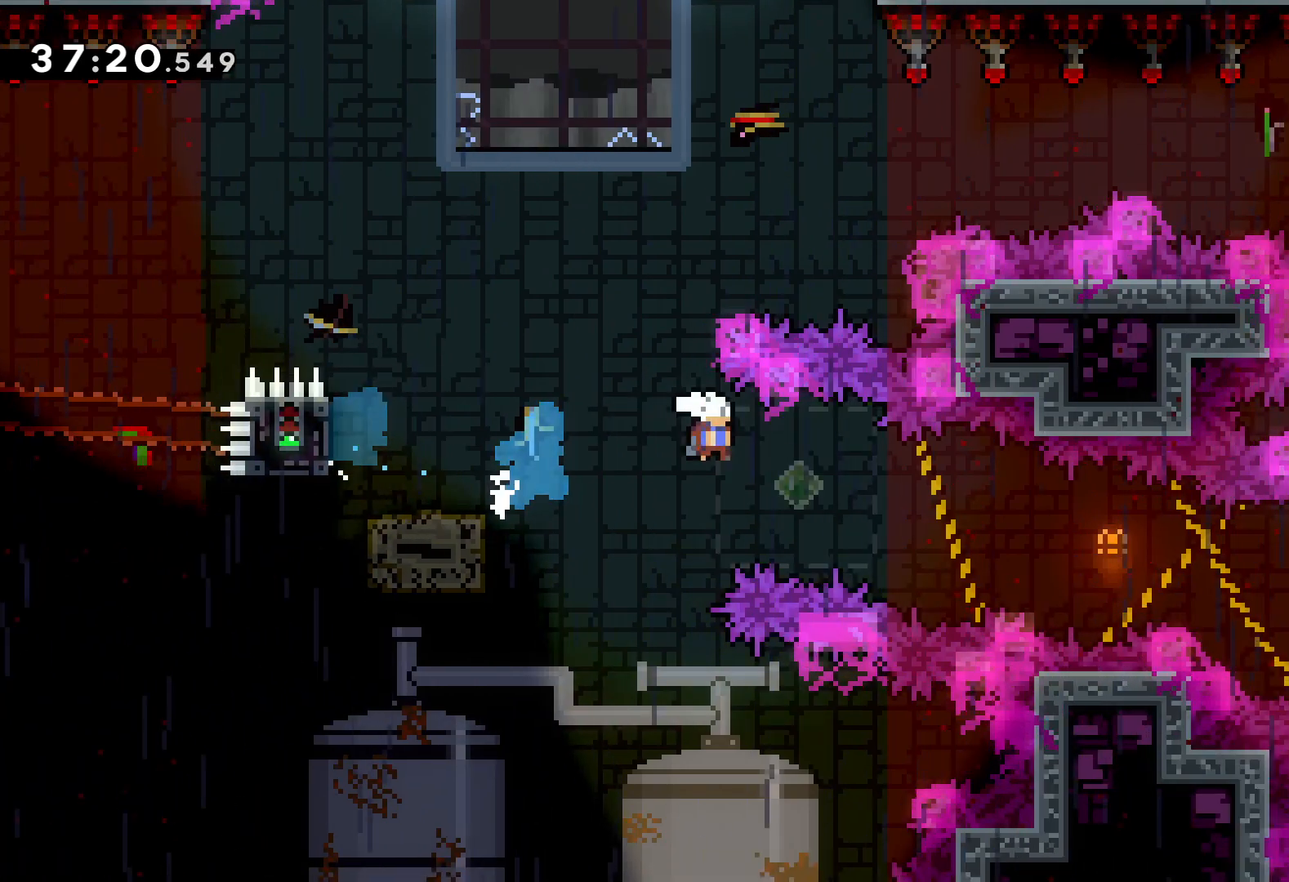
{"keys": ["grab", "right", "up"], "events": [[150, "down", "up"], [383, "up", "down"]]}
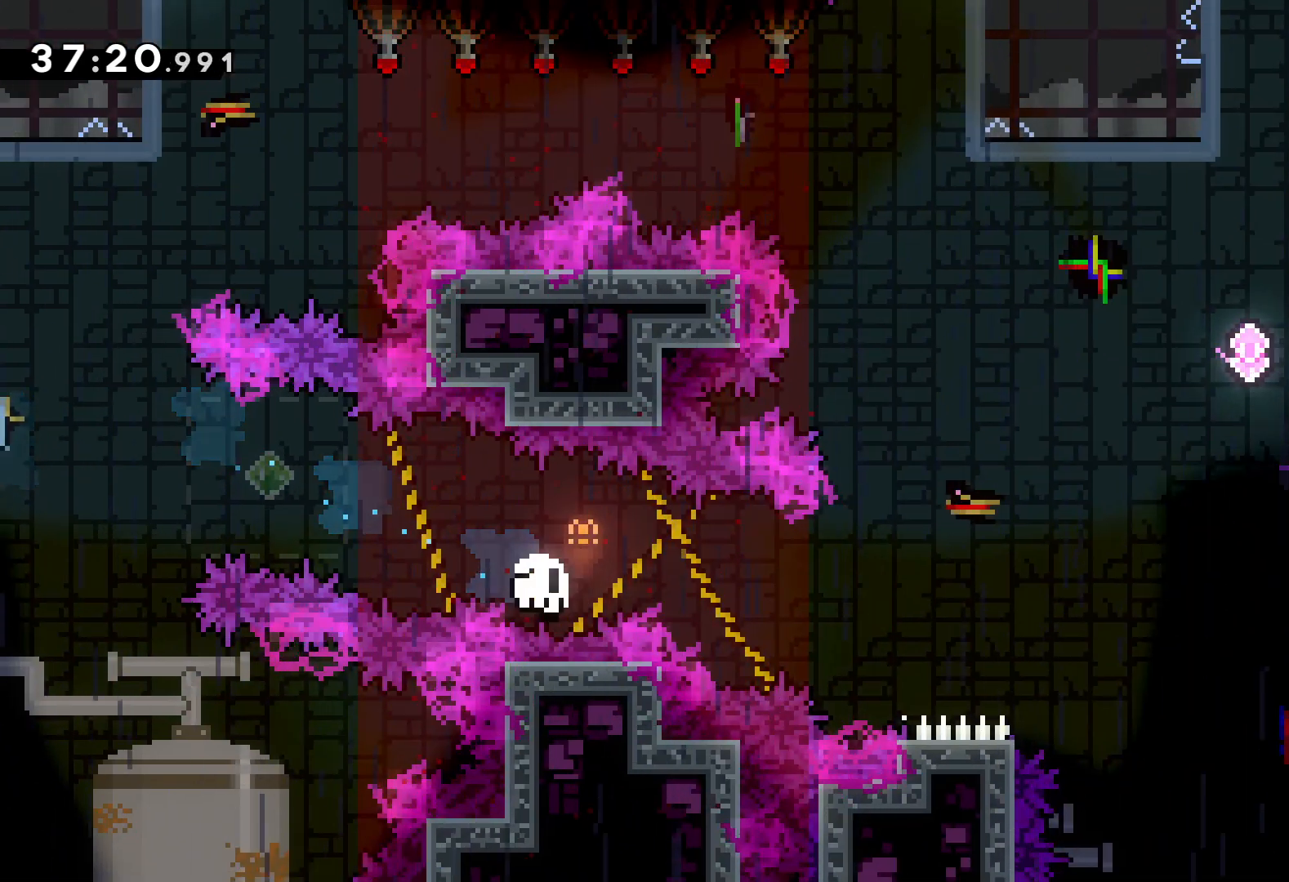
{"keys": [], "events": [[100, "grab", "up"], [116, "up", "up"], [133, "right", "up"]]}
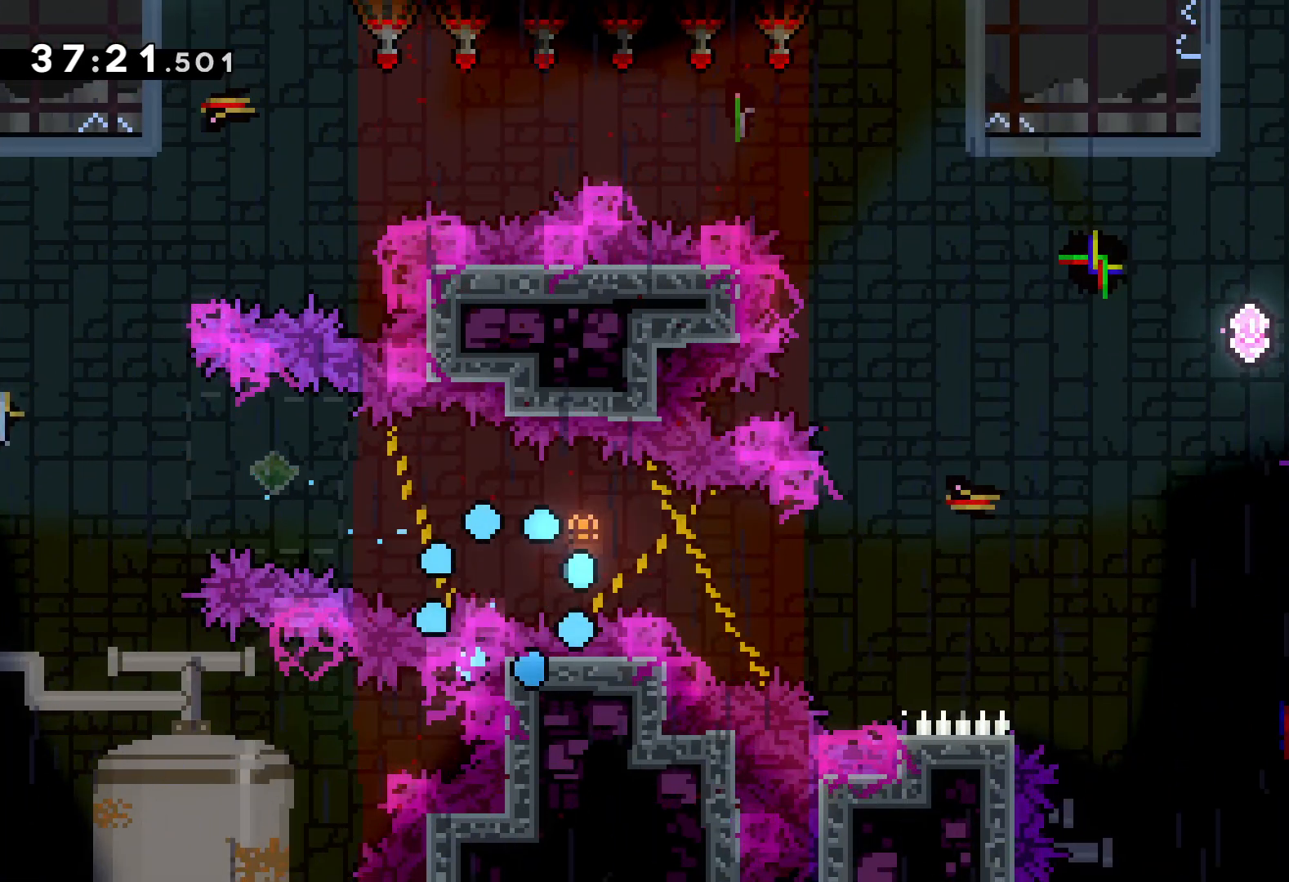
{"keys": [], "events": []}
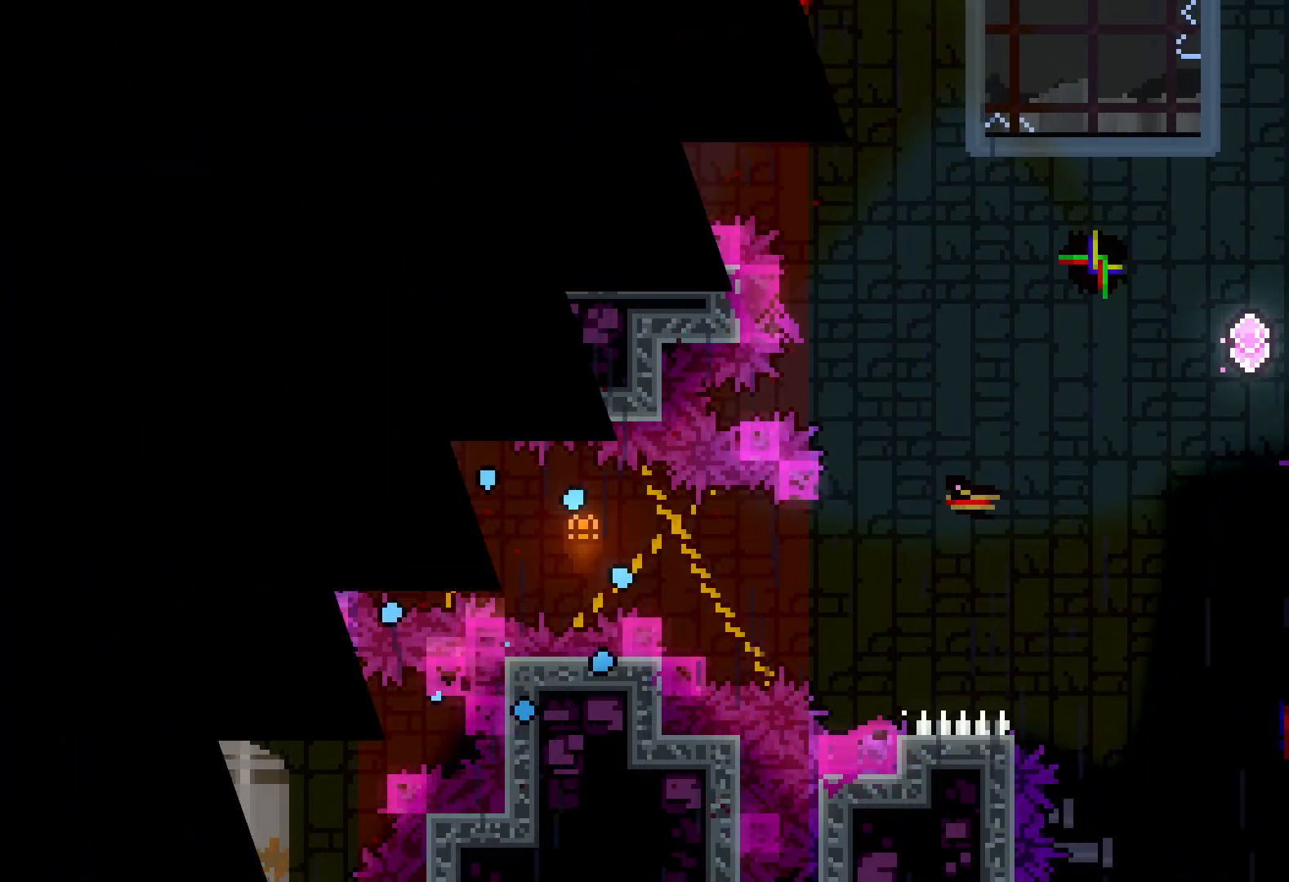
{"keys": ["right"], "events": [[166, "right", "down"]]}
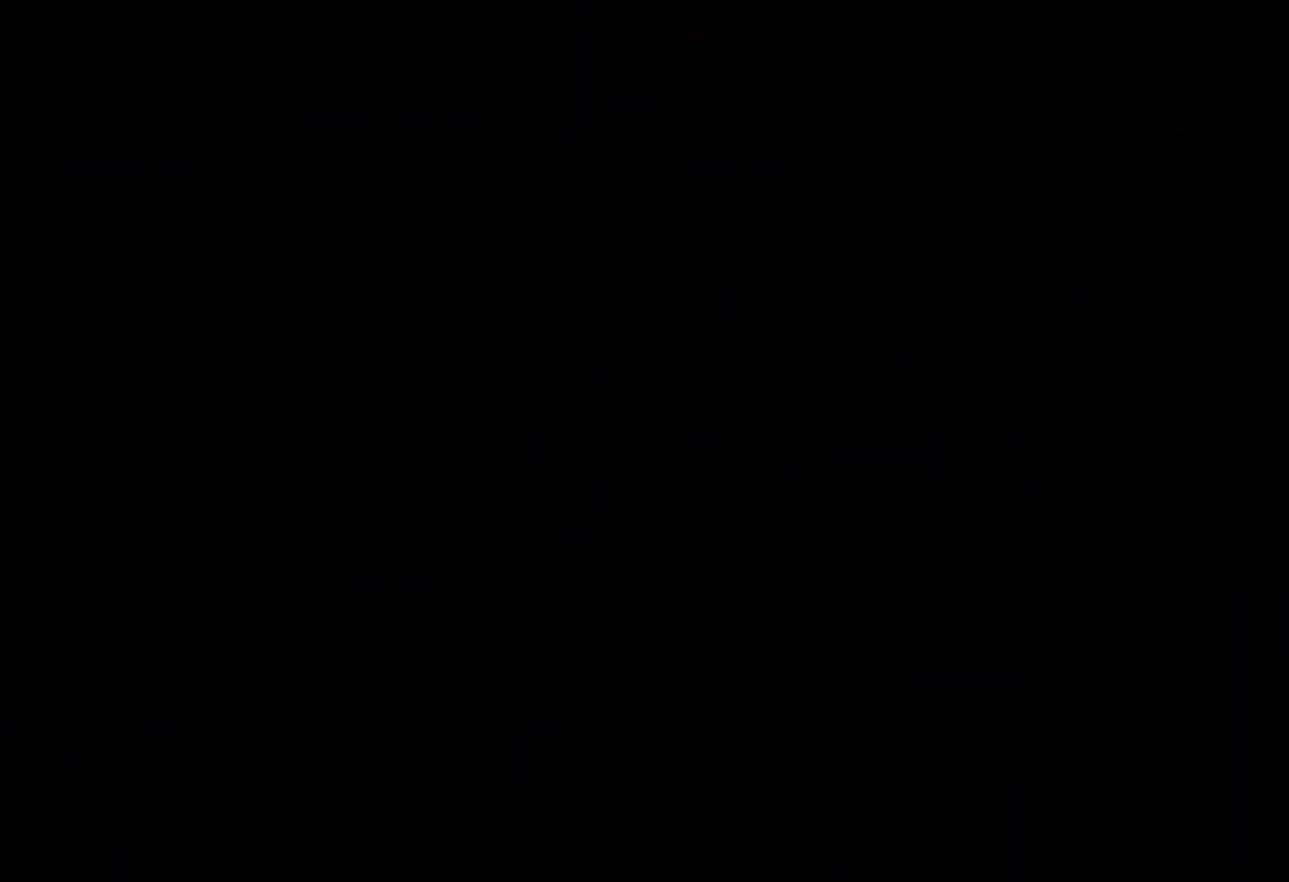
{"keys": ["right"], "events": []}
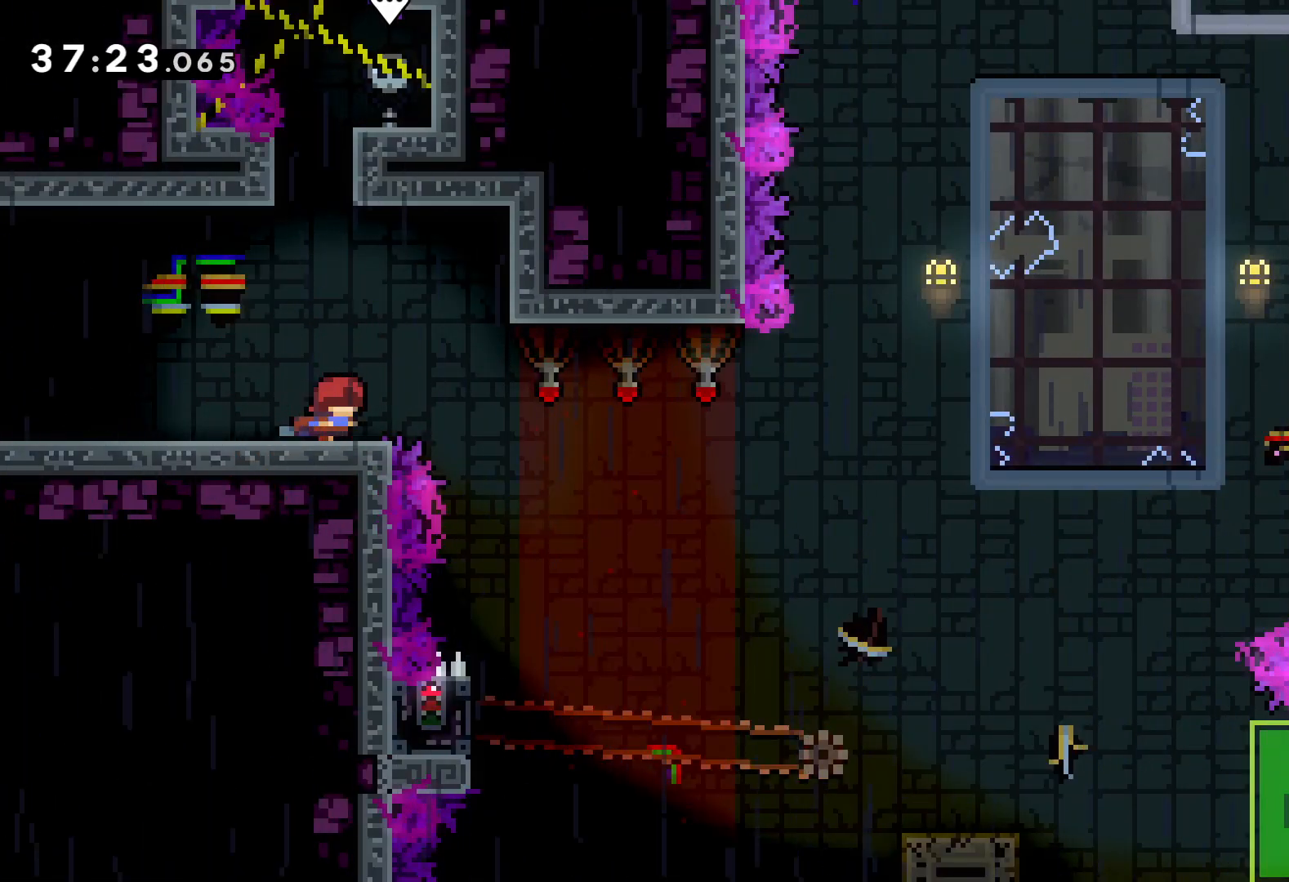
{"keys": [], "events": [[16, "jump", "down"], [133, "jump", "up"], [333, "right", "up"]]}
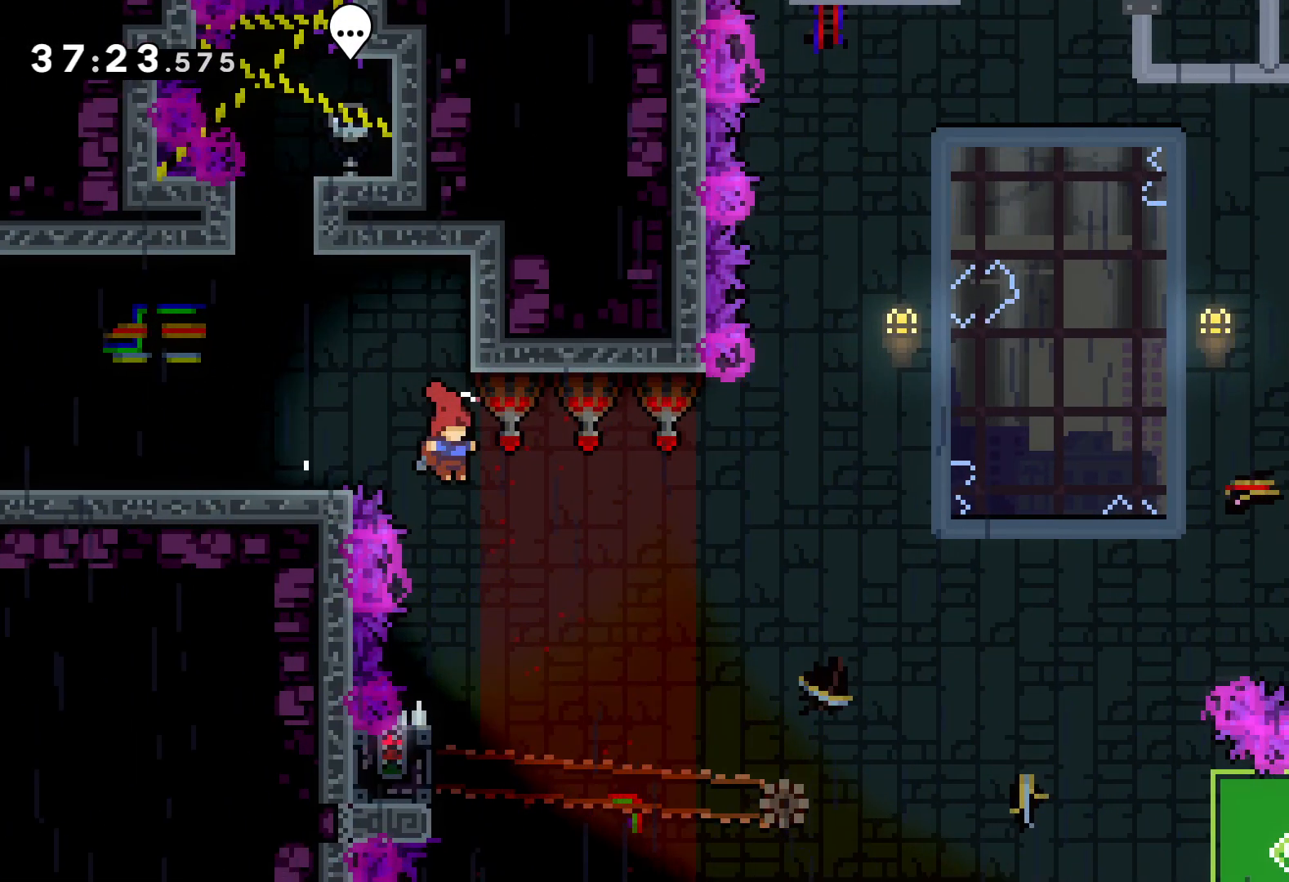
{"keys": ["grab"], "events": [[266, "left", "down"], [333, "grab", "down"], [433, "left", "up"]]}
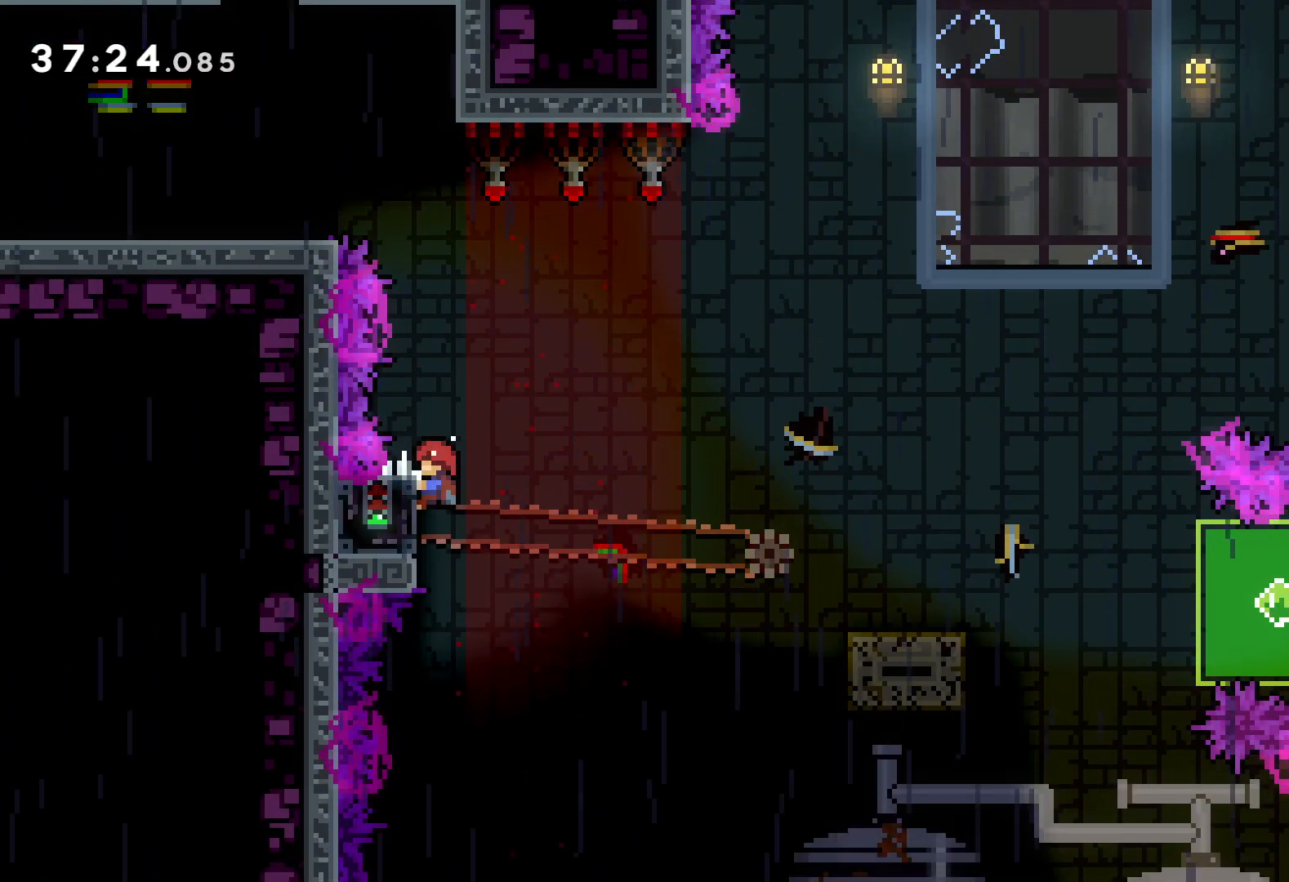
{"keys": ["down", "jump", "right"], "events": [[333, "down", "down"], [333, "grab", "up"], [333, "right", "down"], [350, "dash", "down"], [466, "dash", "up"], [500, "jump", "down"]]}
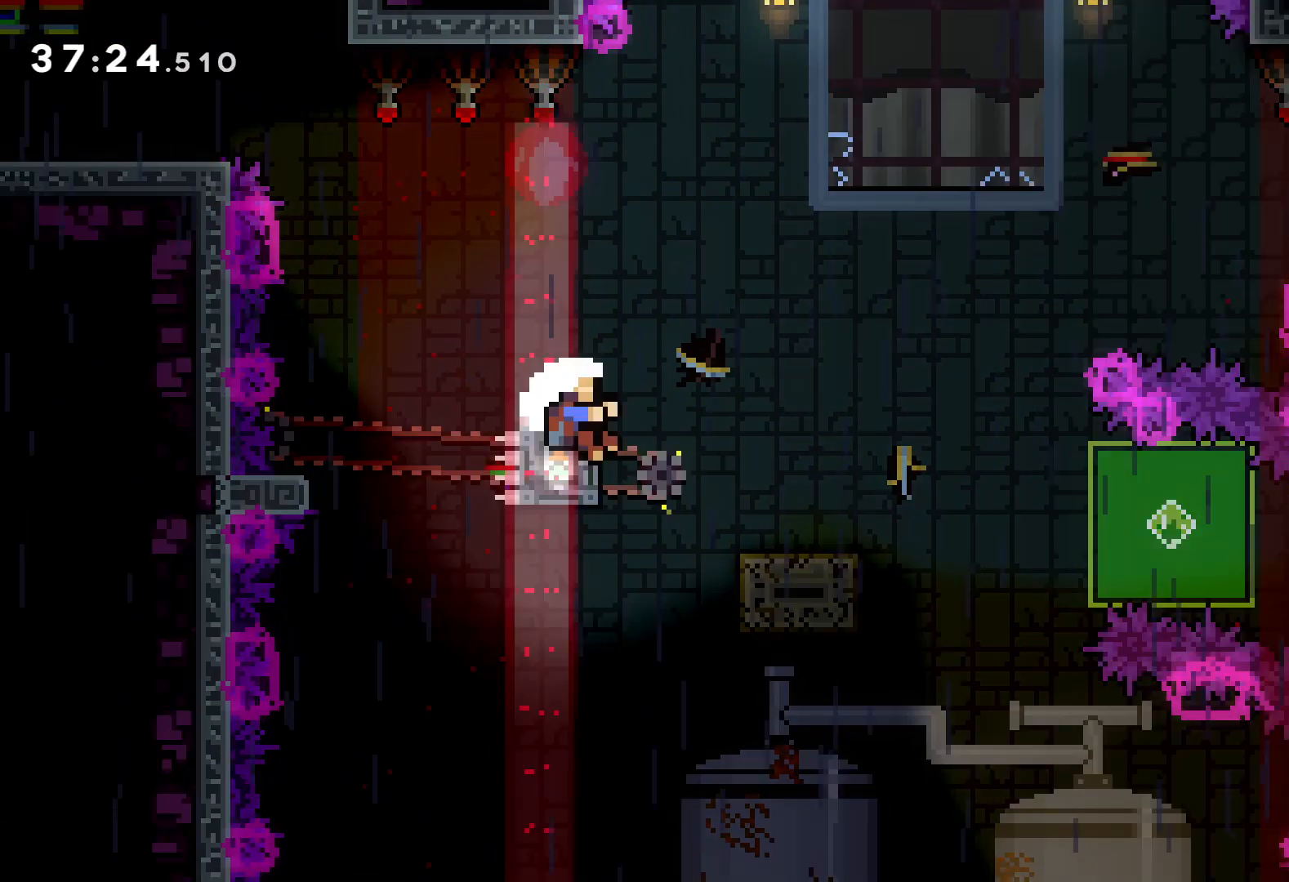
{"keys": ["right"], "events": [[50, "dash", "down"], [133, "jump", "up"], [200, "dash", "up"], [200, "grab", "down"], [333, "grab", "up"], [400, "down", "up"], [416, "right", "up"], [466, "right", "down"]]}
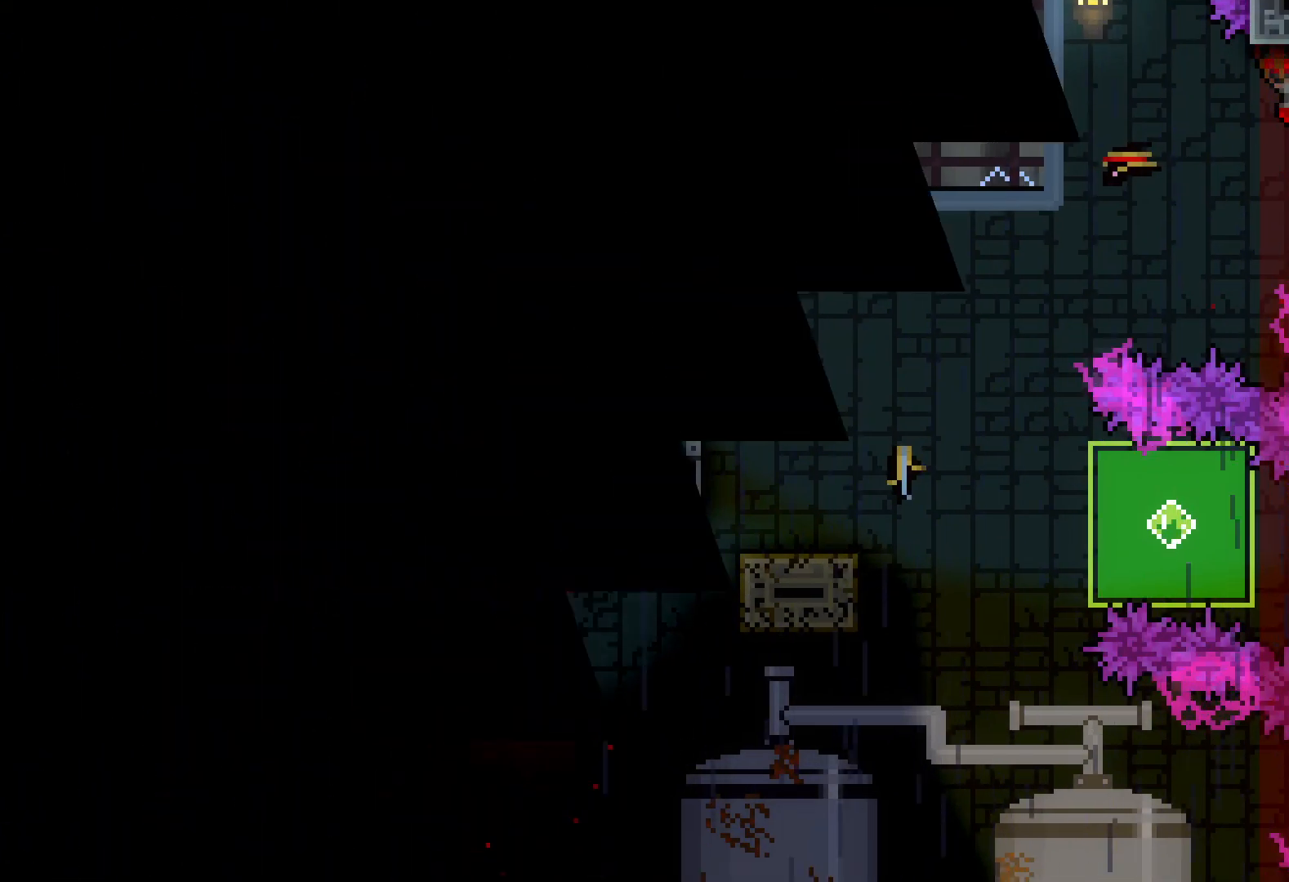
{"keys": ["right"], "events": []}
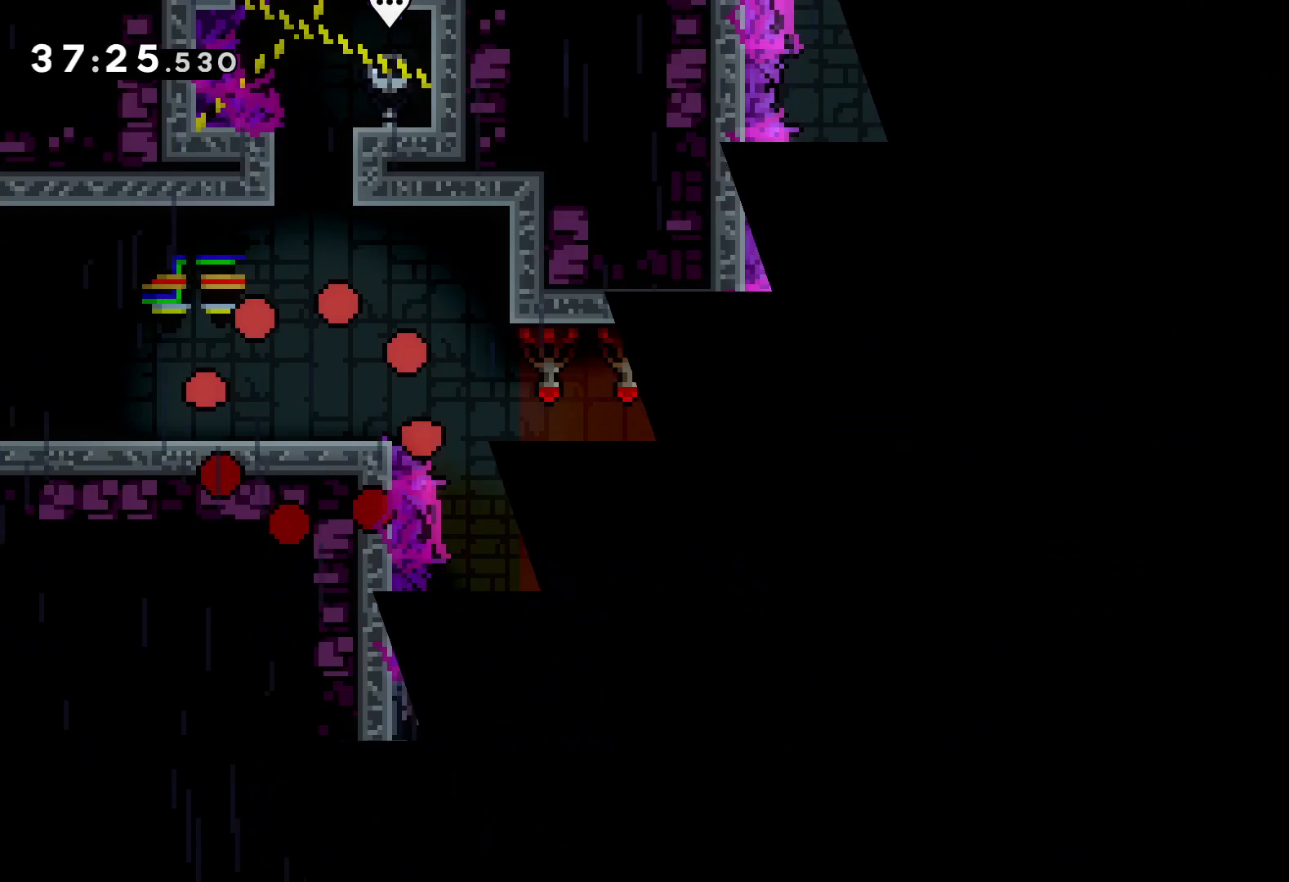
{"keys": ["jump", "right"], "events": [[450, "jump", "down"]]}
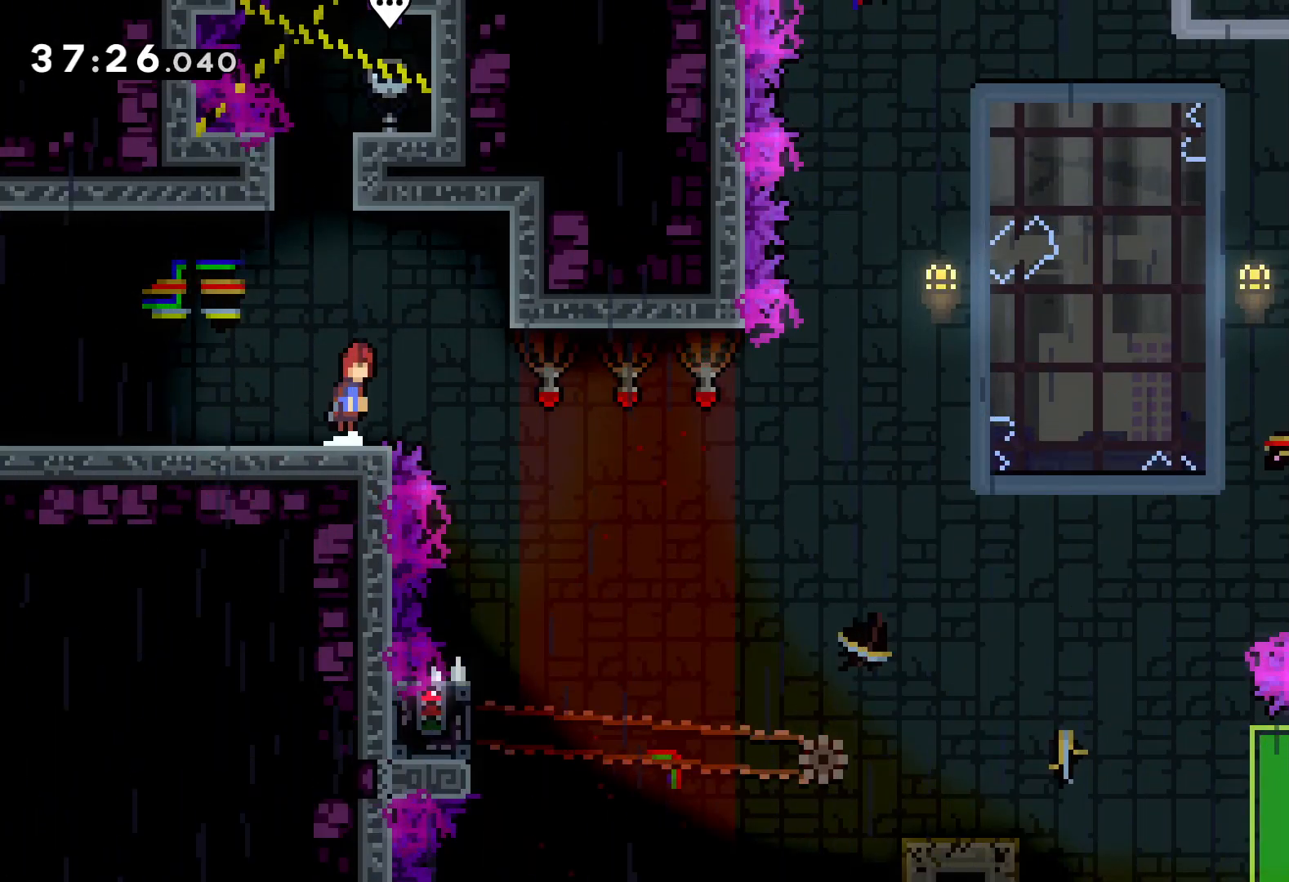
{"keys": [], "events": [[50, "jump", "up"], [283, "right", "up"]]}
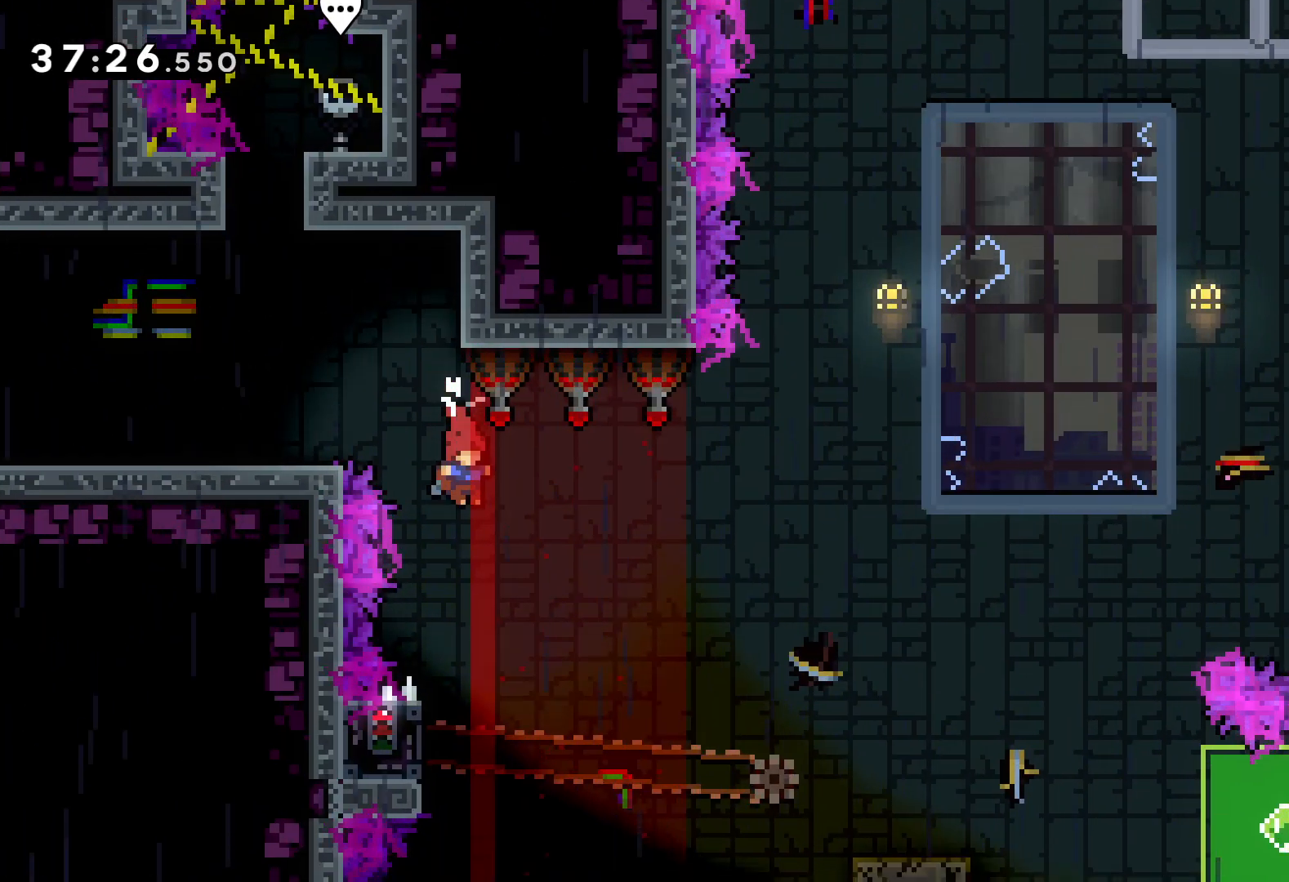
{"keys": ["grab"], "events": [[183, "left", "down"], [250, "grab", "down"], [466, "left", "up"]]}